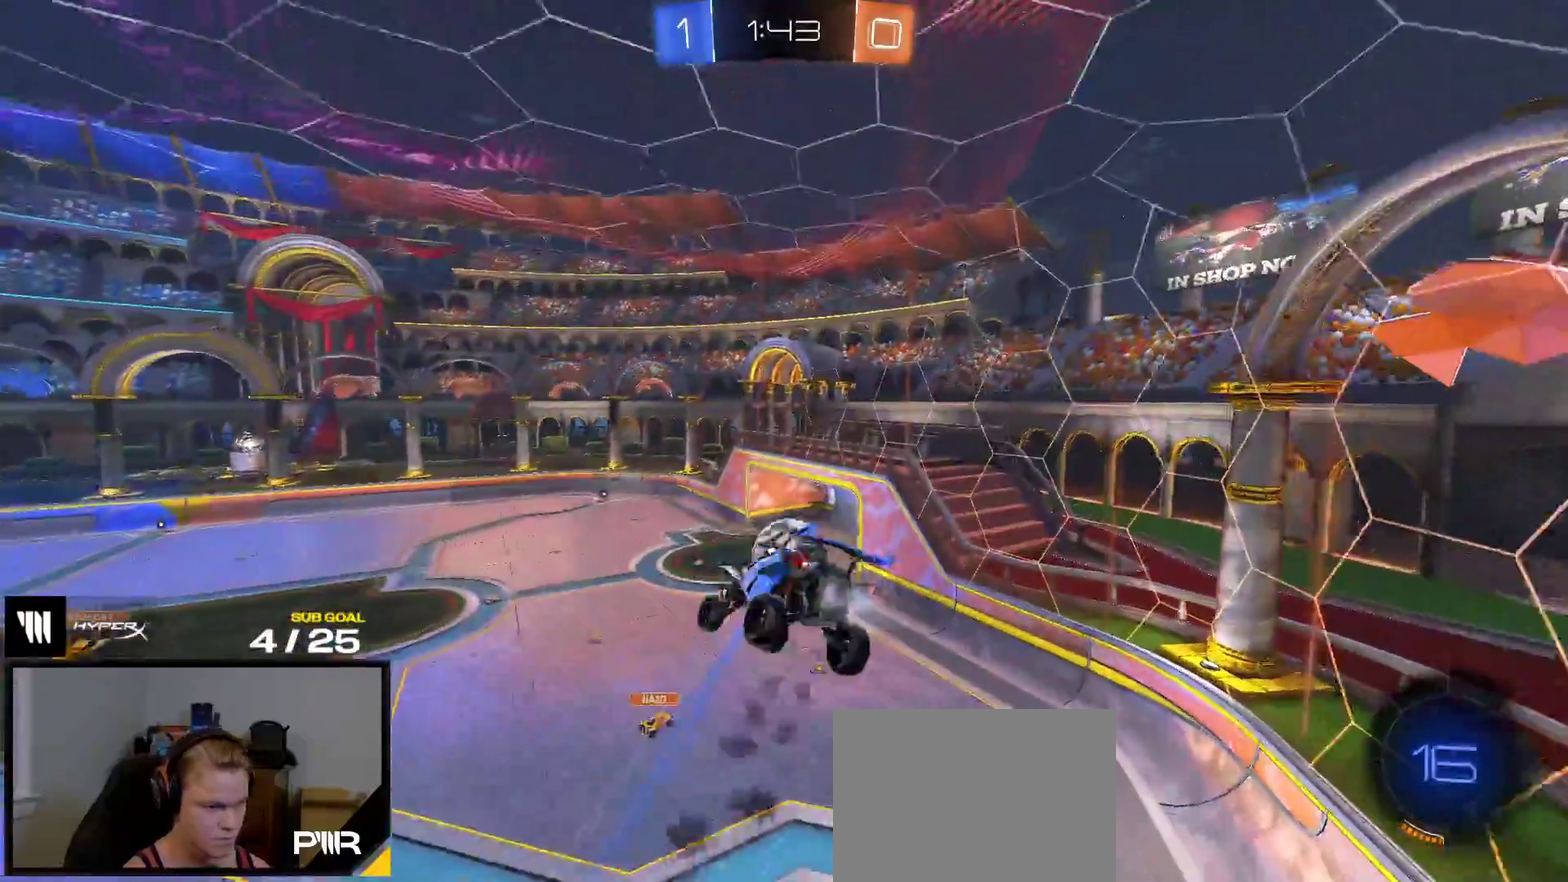
Gameplay with a controller (Xbox layout); each line is a JSON object with the inputs held at the frame after it. "events" lists button and stick changes between this image and that frame as [ms after this image, input, new state], when the widget could be followed in between. This overlay highlights the sticks when they move; stick clicks (L3 R3) are not distinguishable. Not read: L3 left_stick.
{"buttons": [], "right_stick": "center", "events": [[117, "R1", "up"]]}
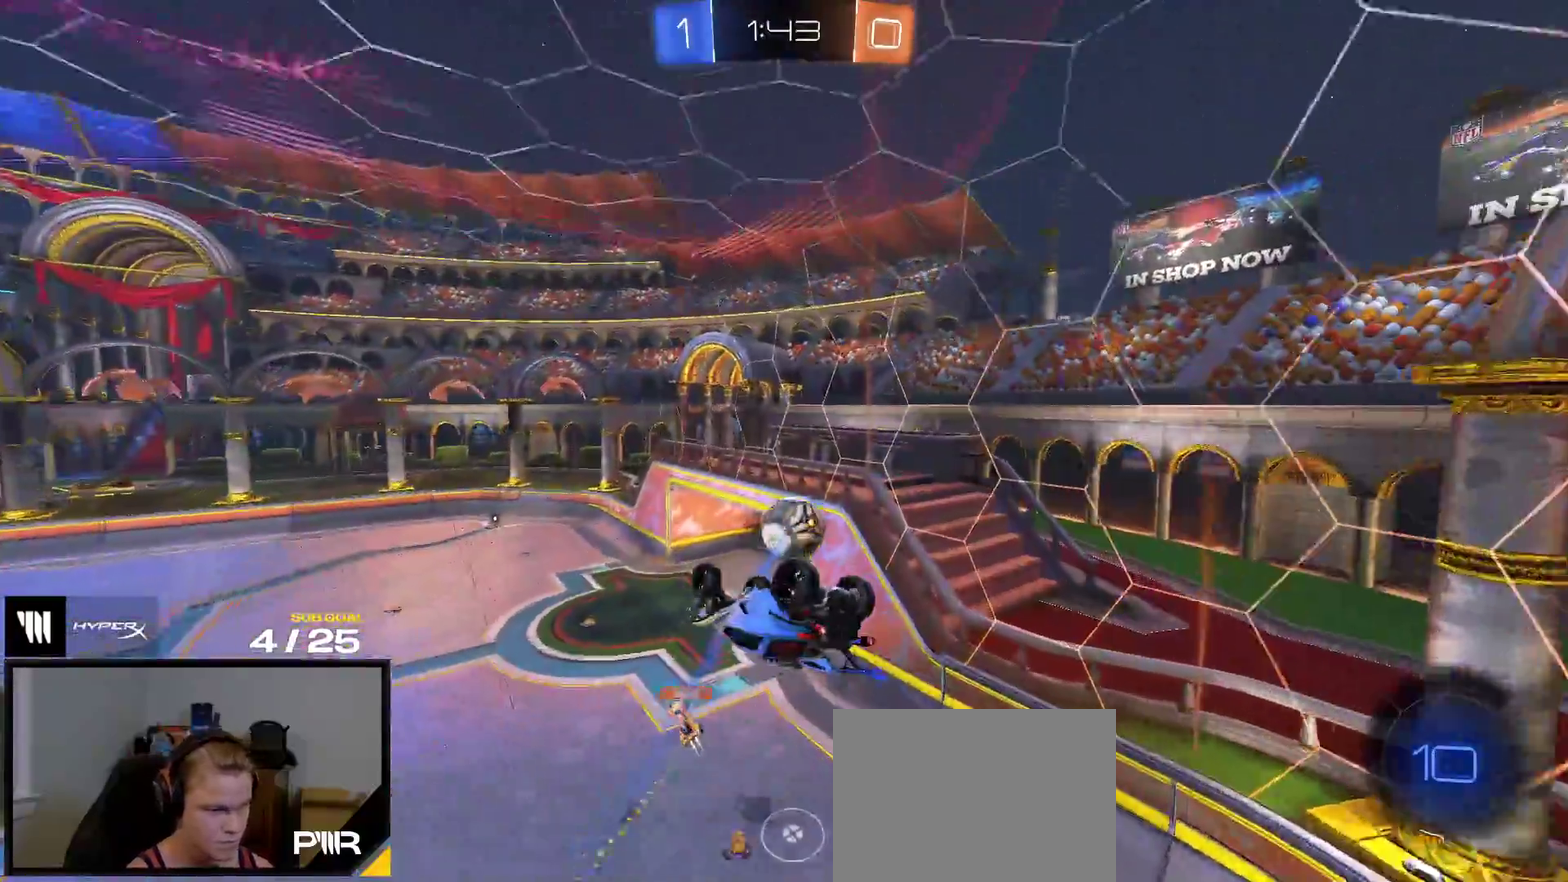
{"buttons": [], "right_stick": "center", "events": []}
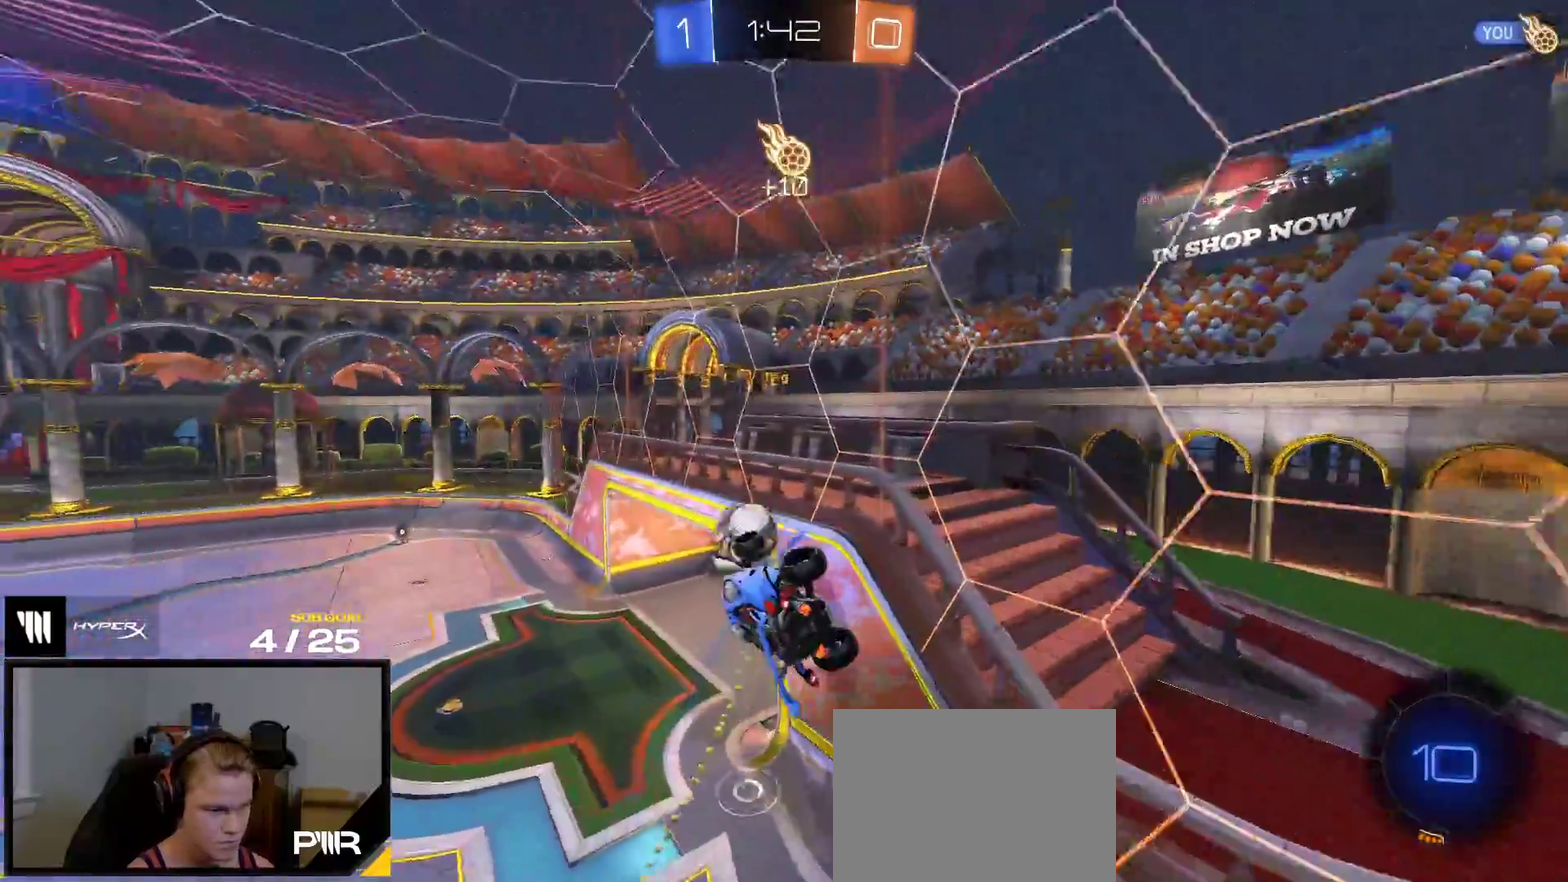
{"buttons": ["R2"], "right_stick": "center", "events": [[383, "R2", "down"]]}
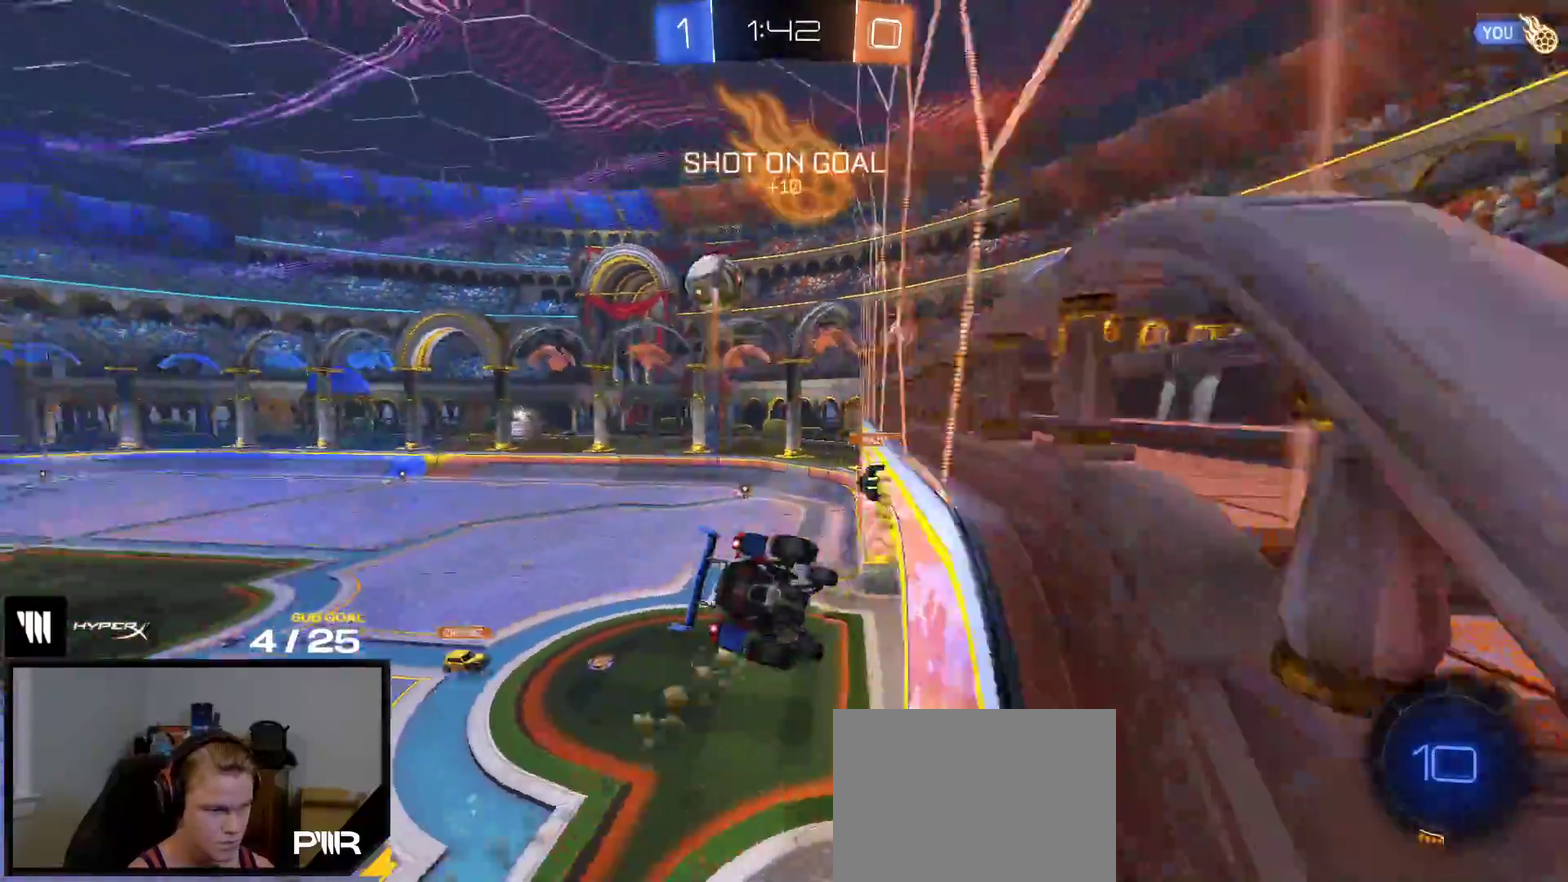
{"buttons": ["R2"], "right_stick": "center", "events": [[150, "A", "down"], [233, "R1", "down"], [267, "A", "up"], [317, "Y", "down"], [450, "Y", "up"], [500, "R1", "up"]]}
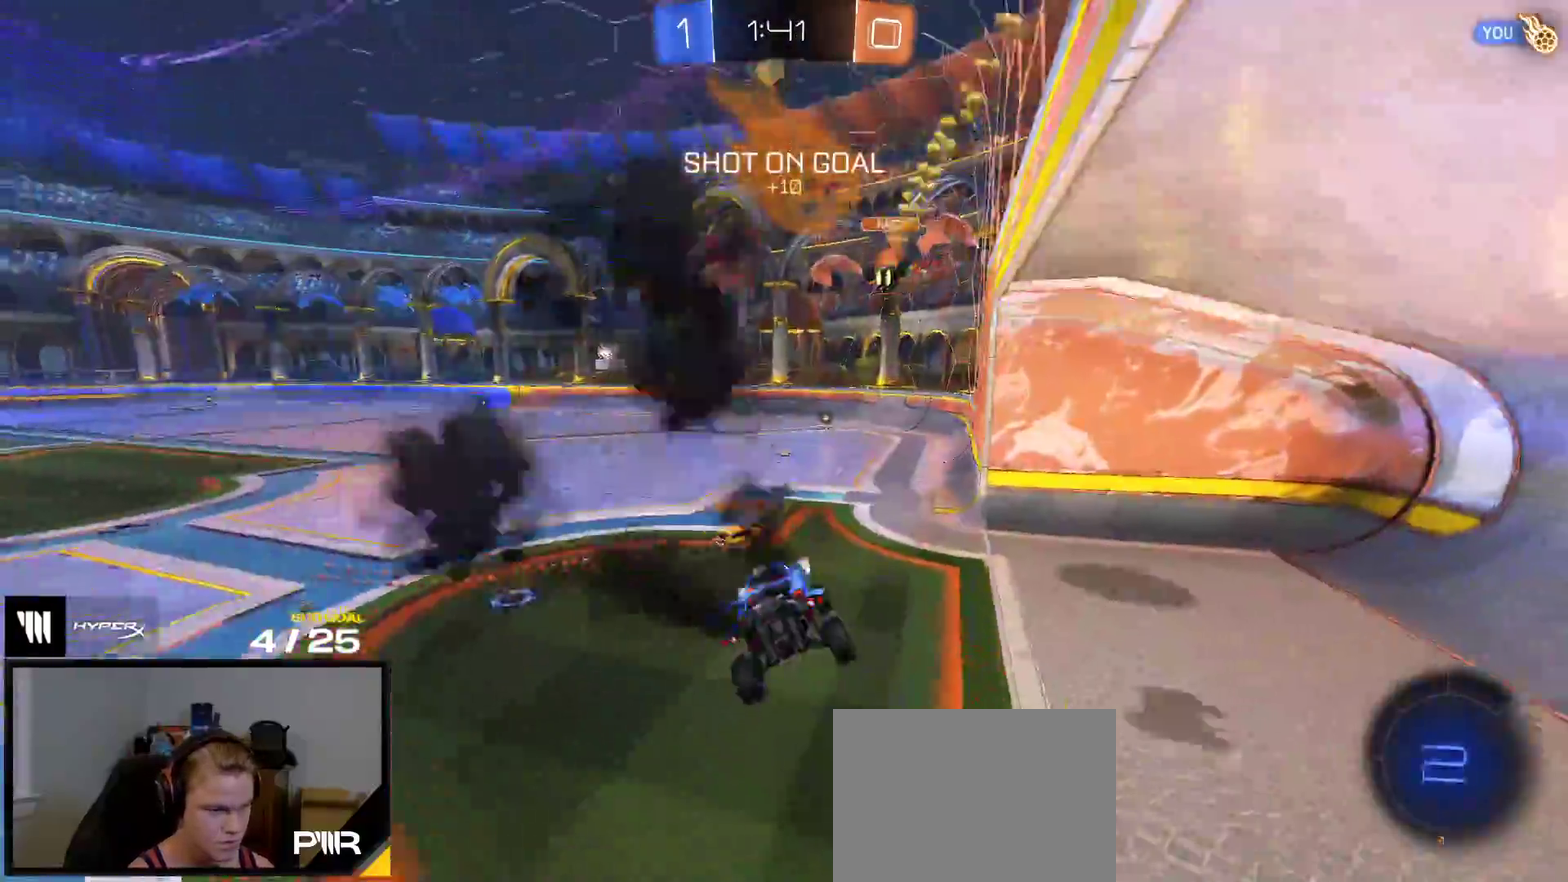
{"buttons": ["A", "R2"], "right_stick": "center", "events": [[117, "L1", "down"], [150, "A", "down"], [167, "L1", "up"], [217, "A", "up"], [500, "A", "down"]]}
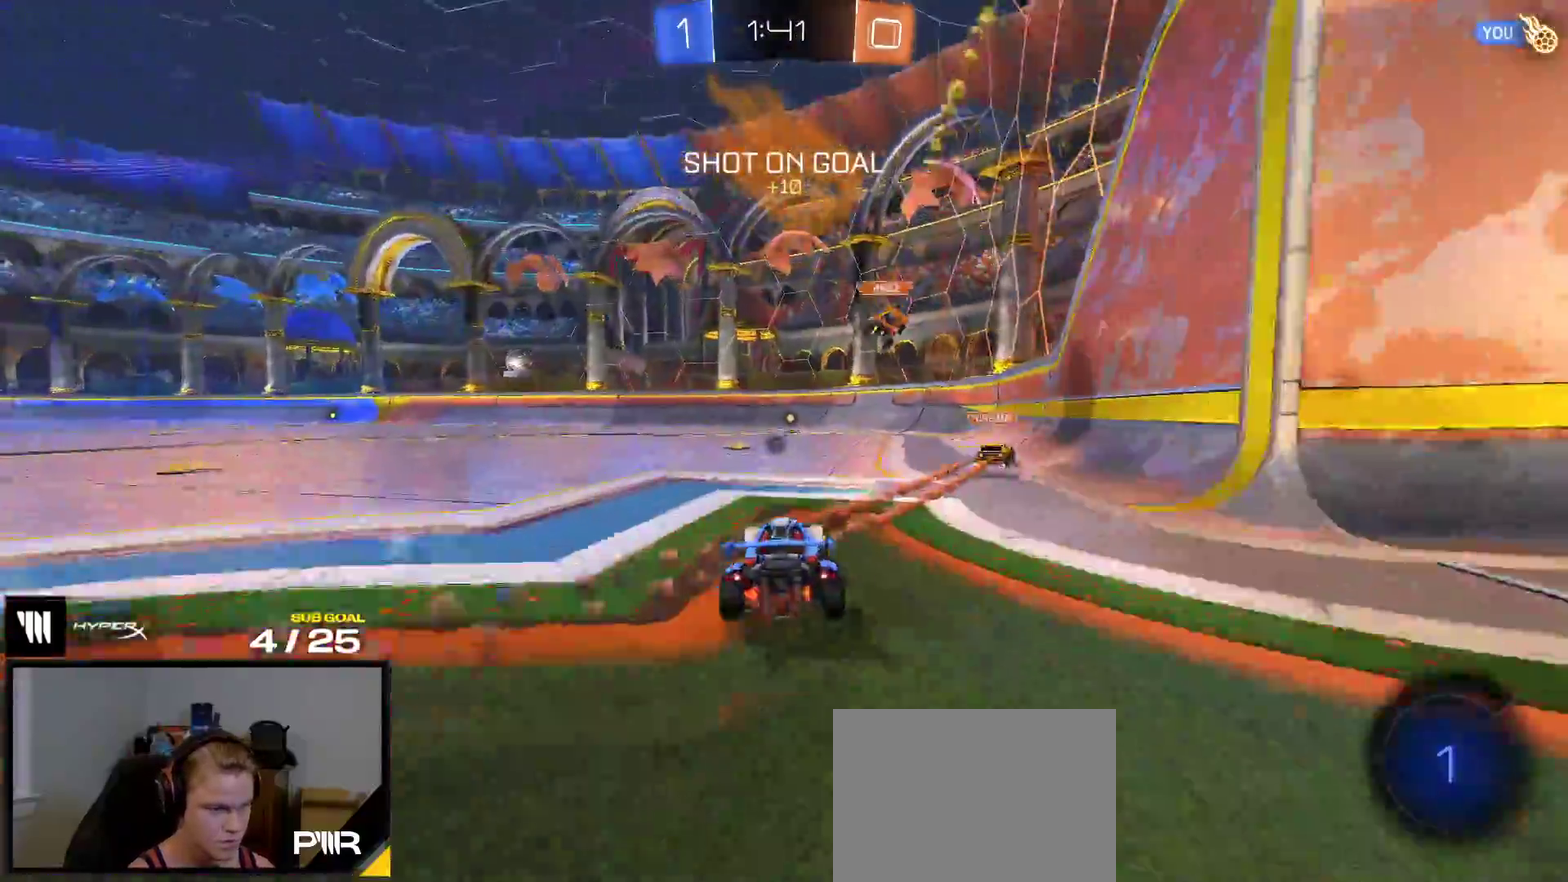
{"buttons": ["L1", "R2"], "right_stick": "center", "events": [[33, "L1", "down"], [67, "A", "up"], [117, "A", "down"], [217, "A", "up"]]}
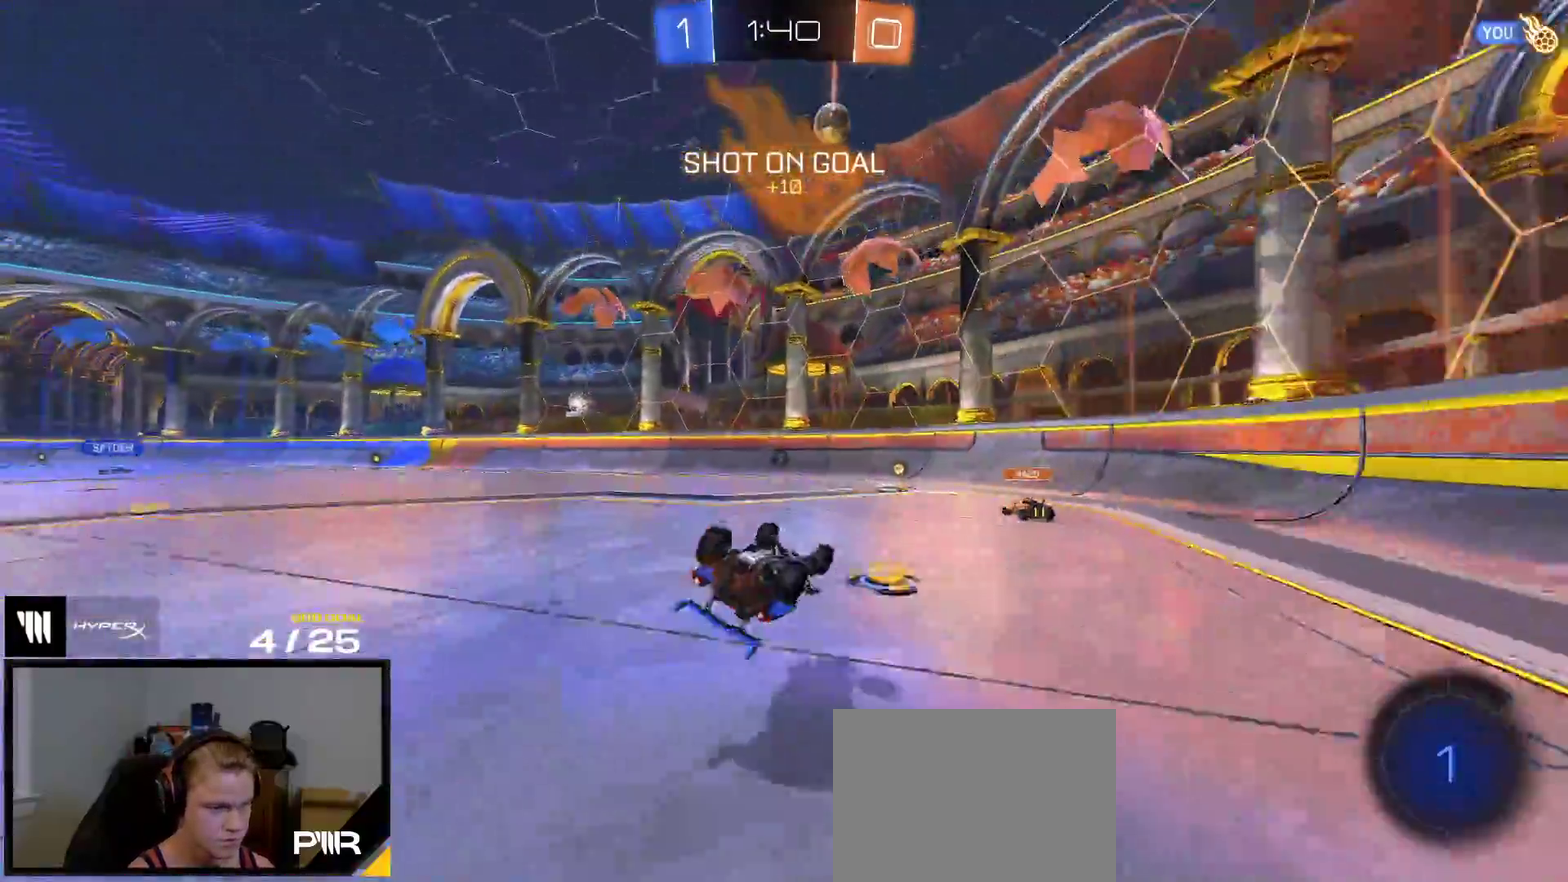
{"buttons": ["R2"], "right_stick": "center", "events": [[350, "L1", "up"]]}
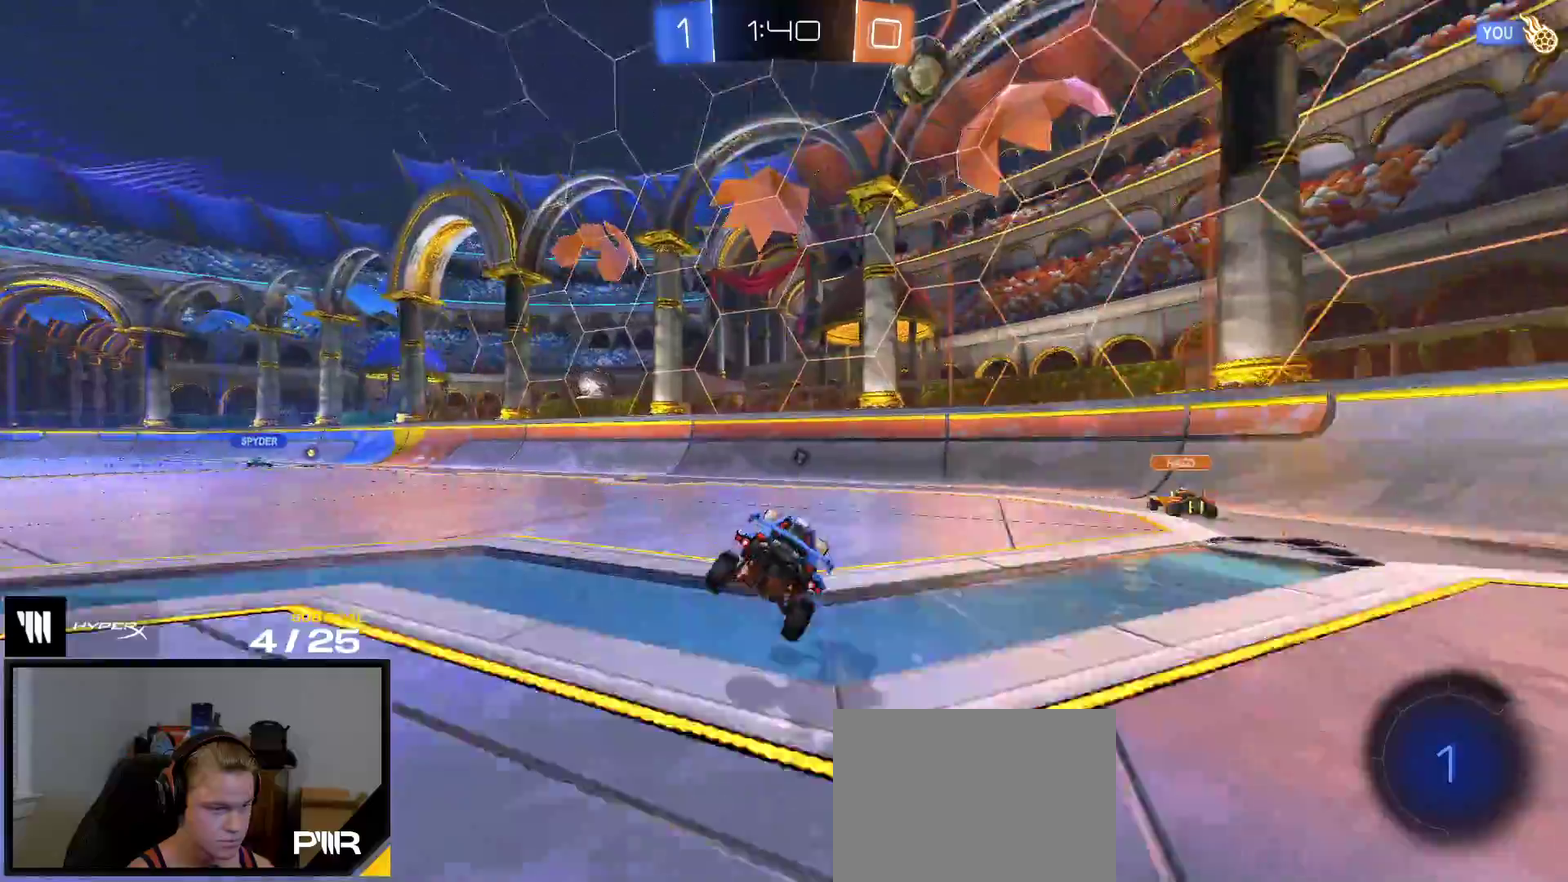
{"buttons": ["R2"], "right_stick": "center", "events": []}
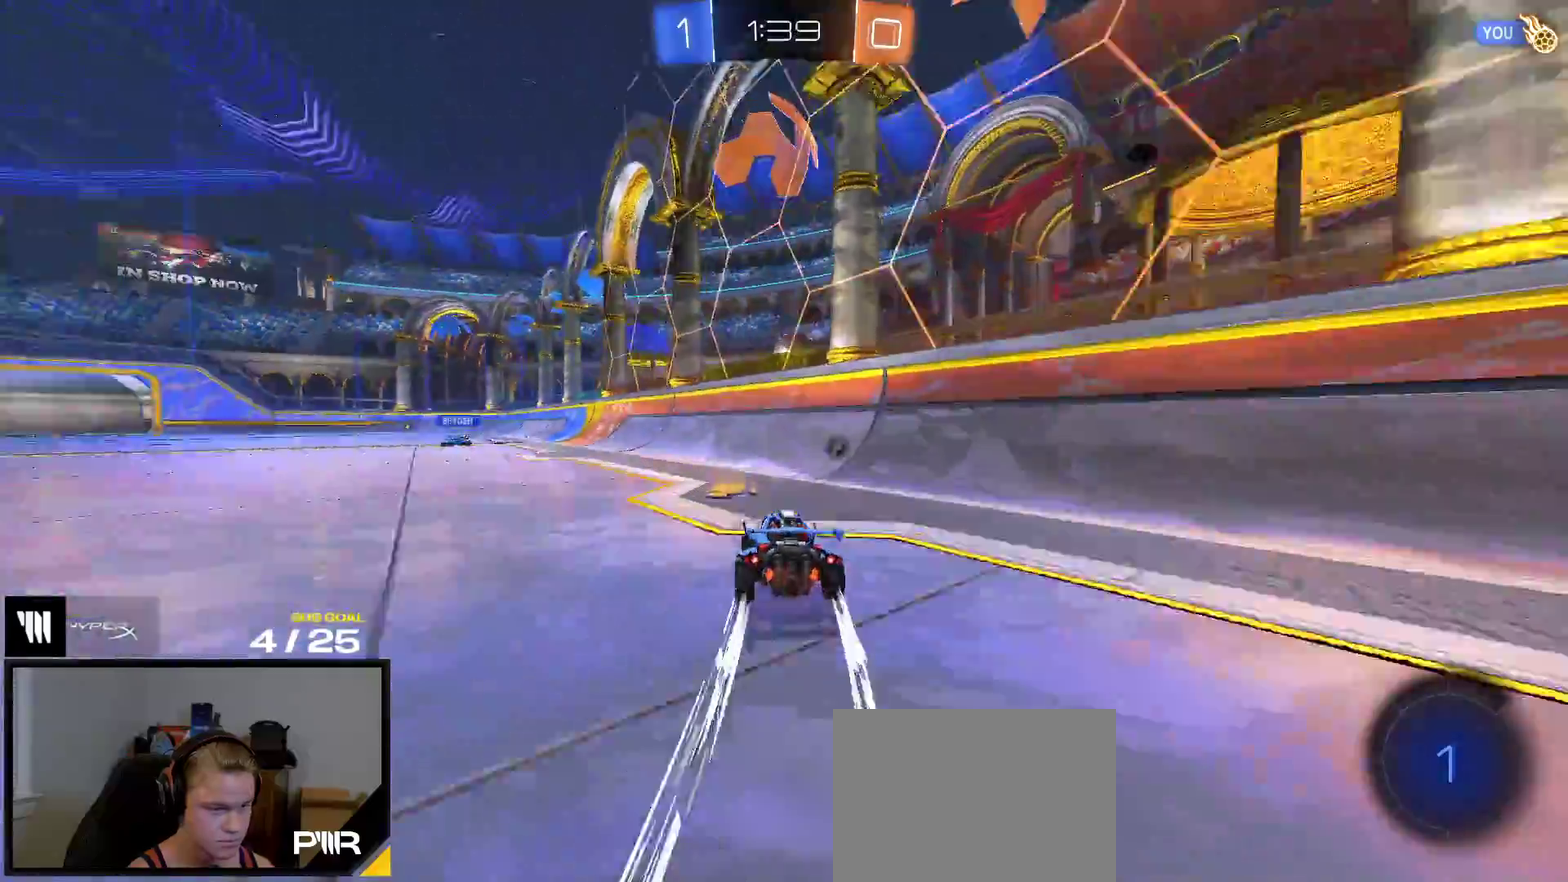
{"buttons": ["Y", "L1", "R2"], "right_stick": "center", "events": [[150, "L1", "down"], [217, "A", "down"], [350, "A", "up"], [450, "Y", "down"]]}
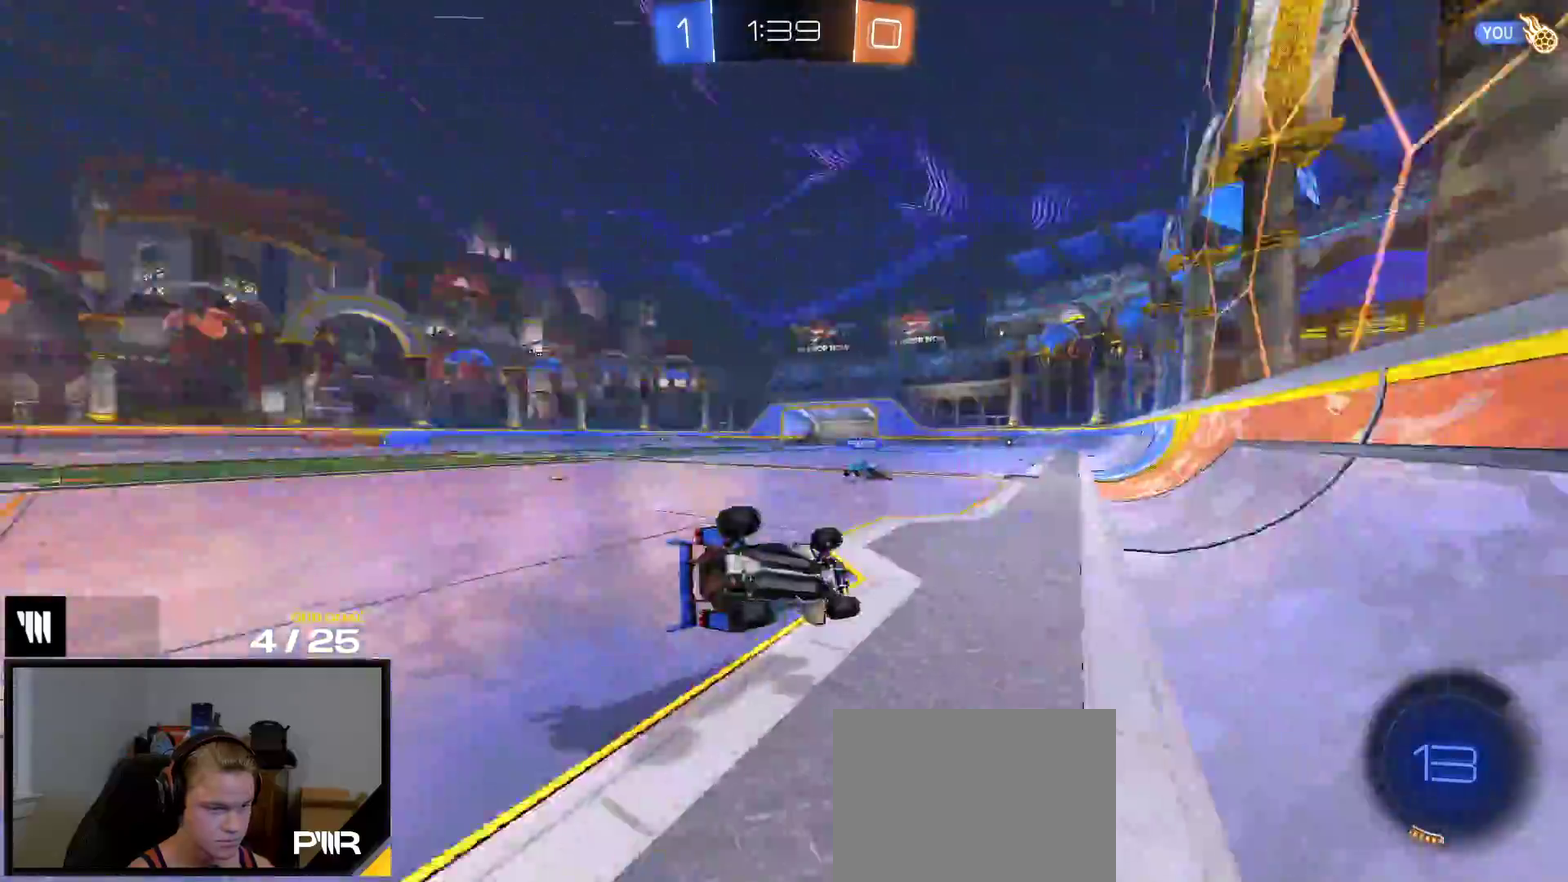
{"buttons": ["R2"], "right_stick": "center", "events": [[33, "Y", "up"], [450, "L1", "up"]]}
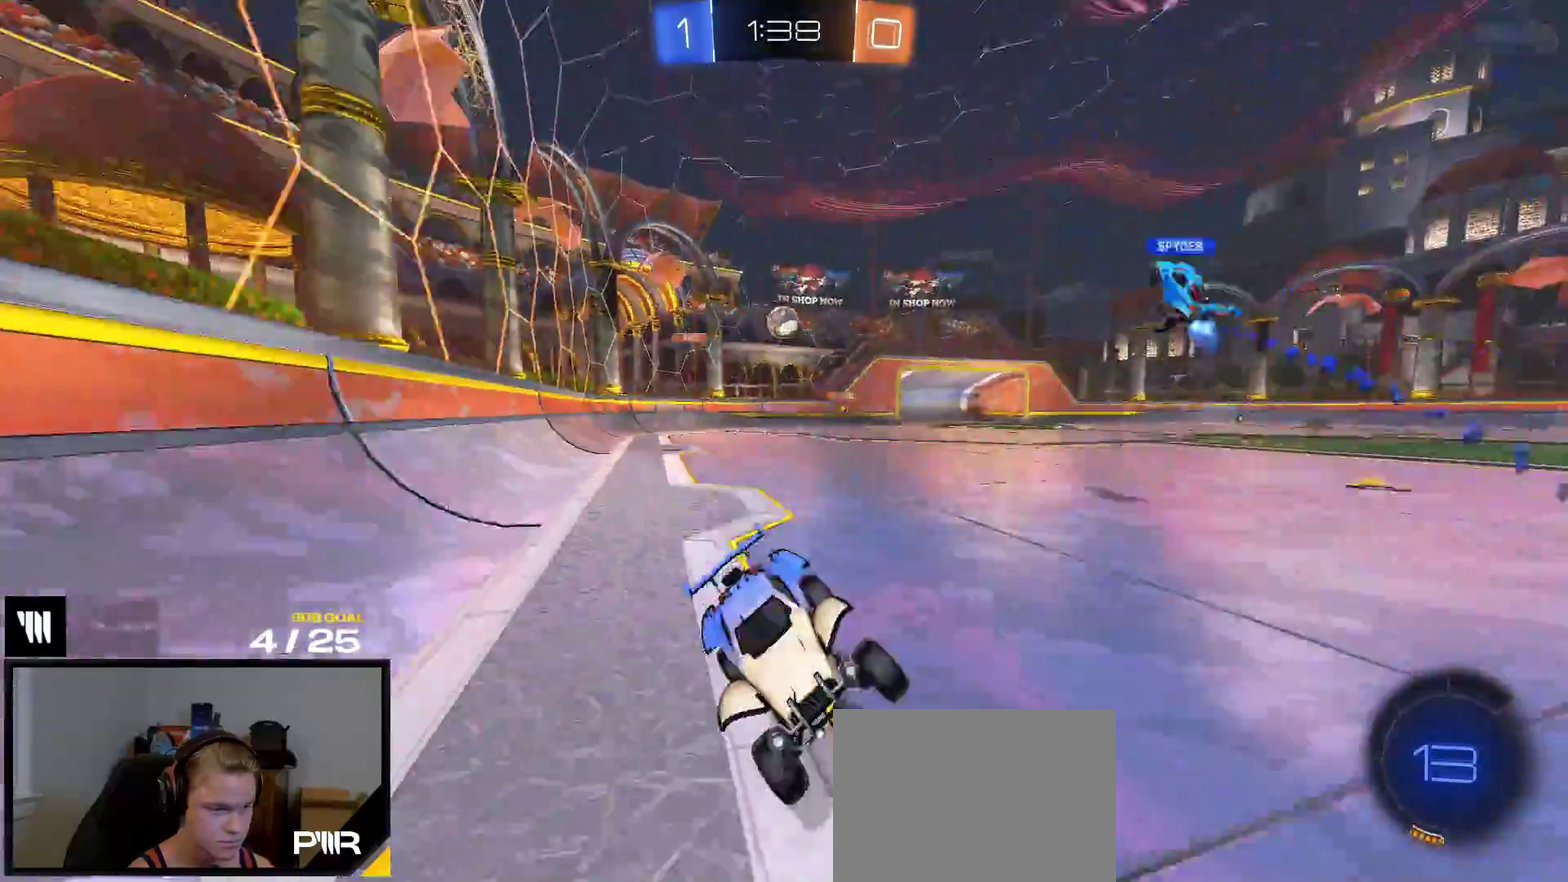
{"buttons": ["R2"], "right_stick": "center", "events": []}
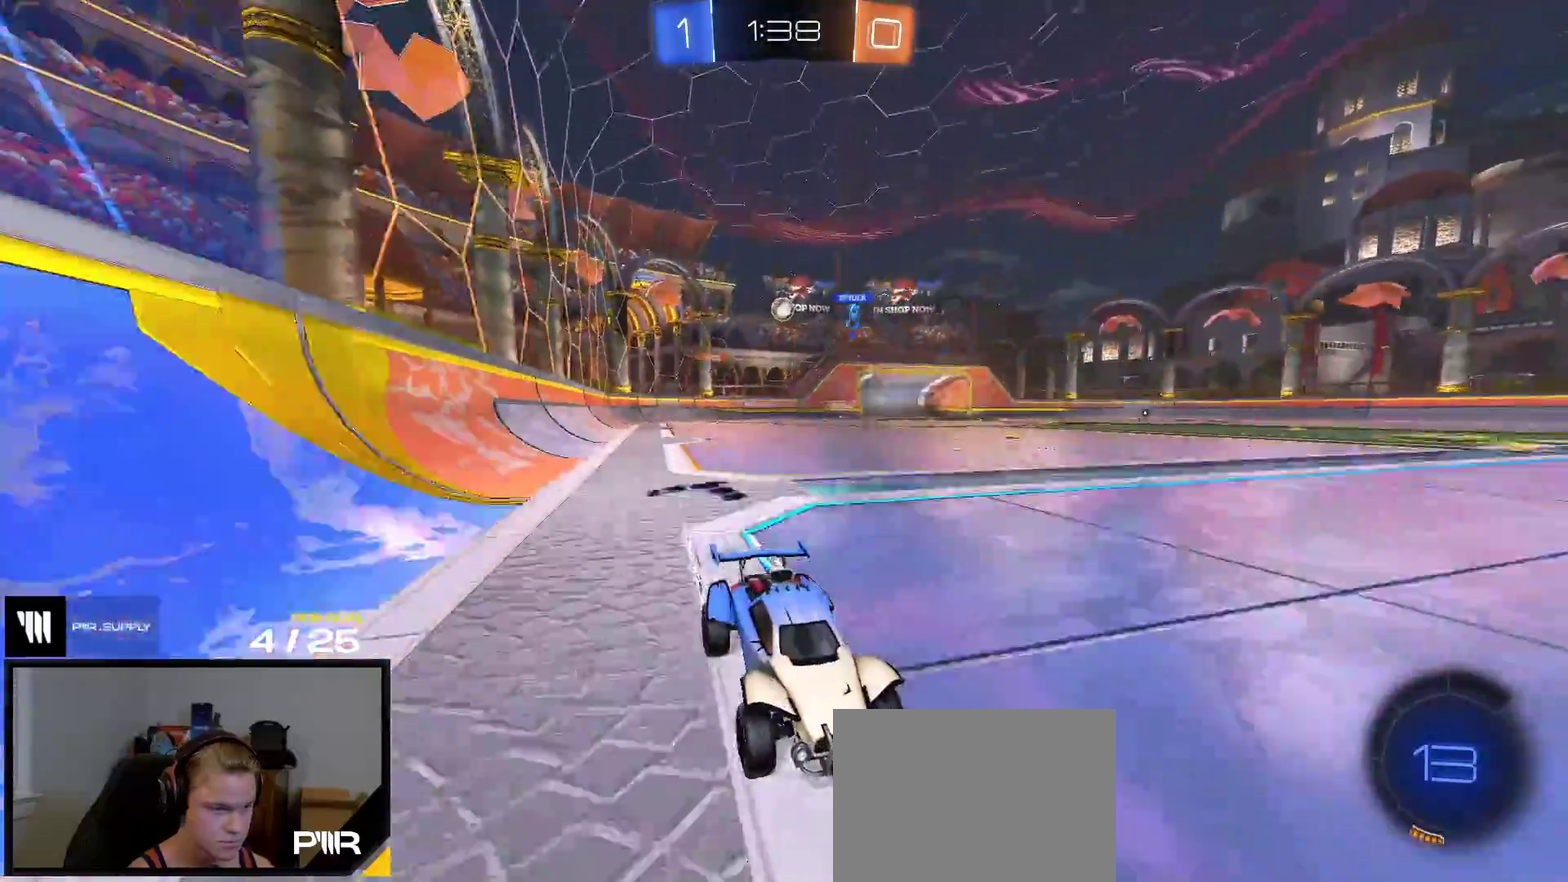
{"buttons": ["R2"], "right_stick": "center", "events": [[233, "SELECT", "down"], [467, "SELECT", "up"]]}
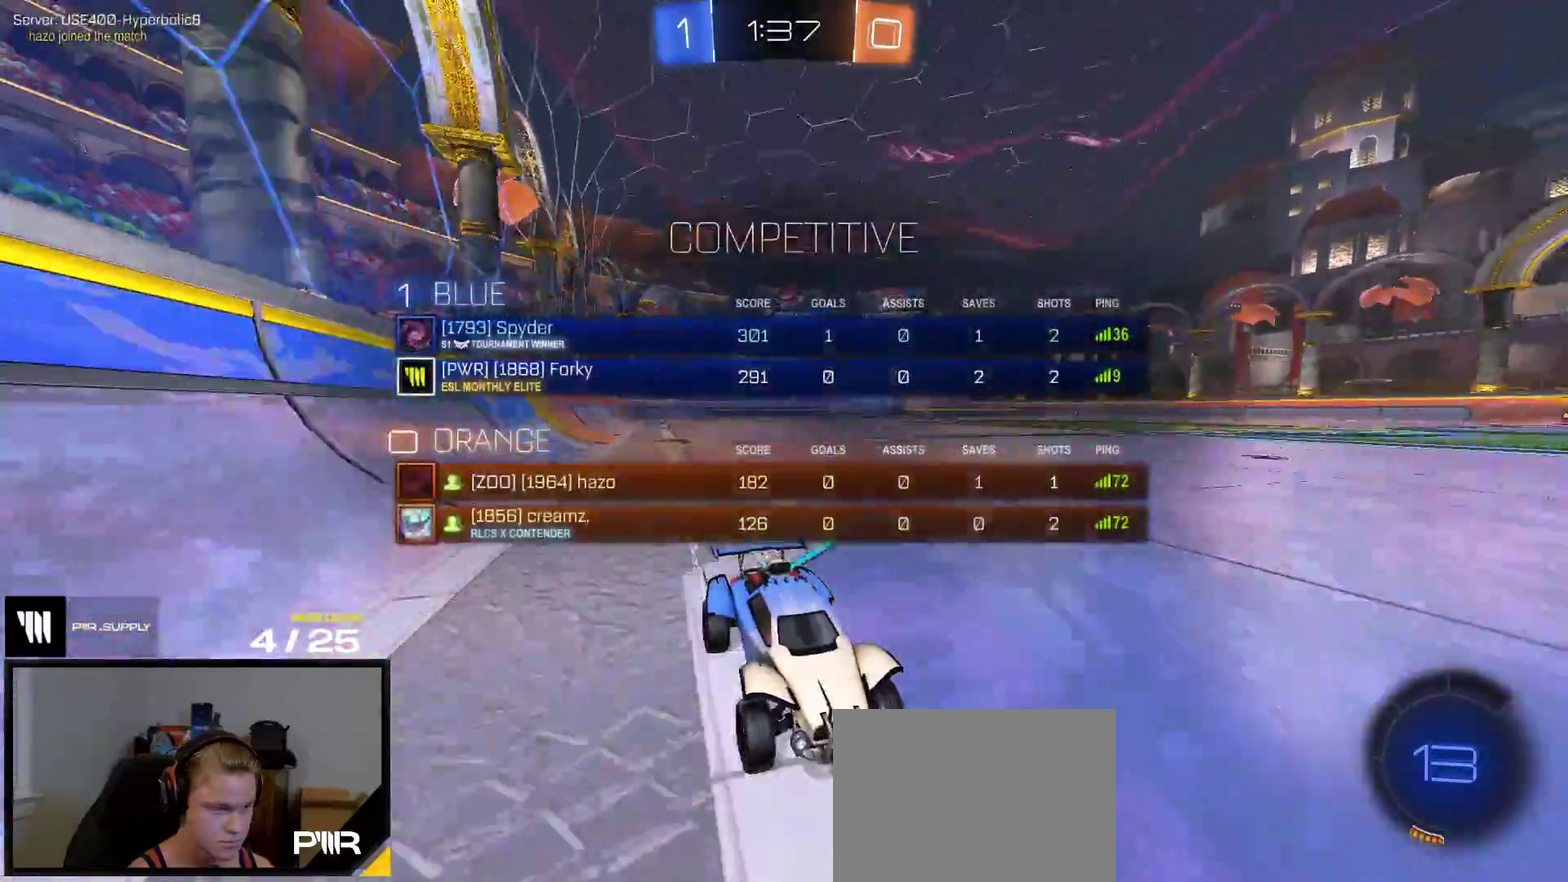
{"buttons": [], "right_stick": "center", "events": [[367, "R2", "up"]]}
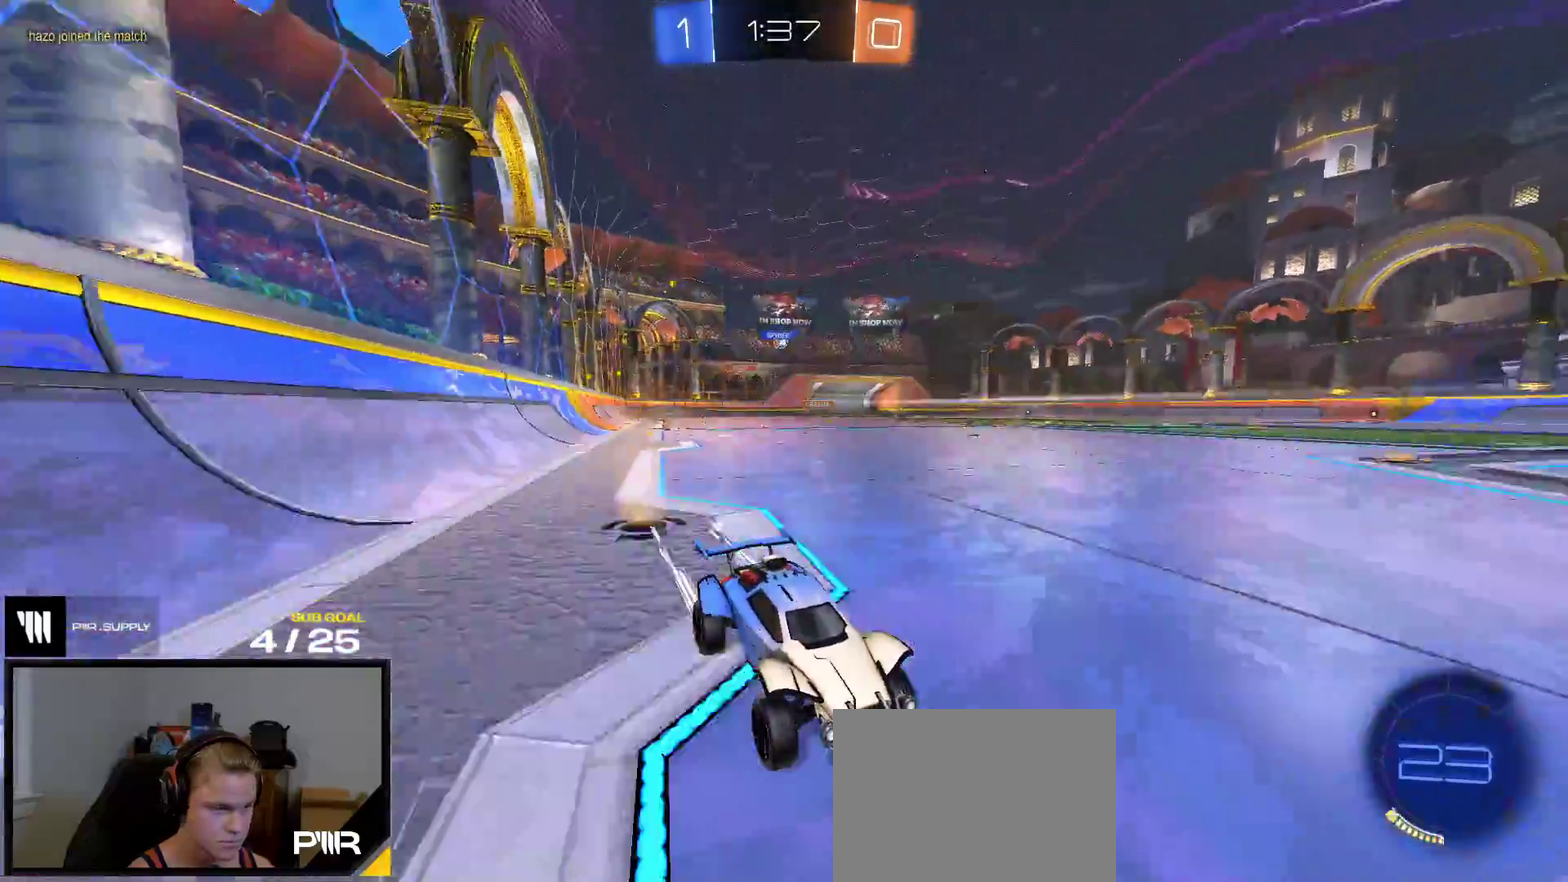
{"buttons": ["Y", "R1", "R2"], "right_stick": "center"}
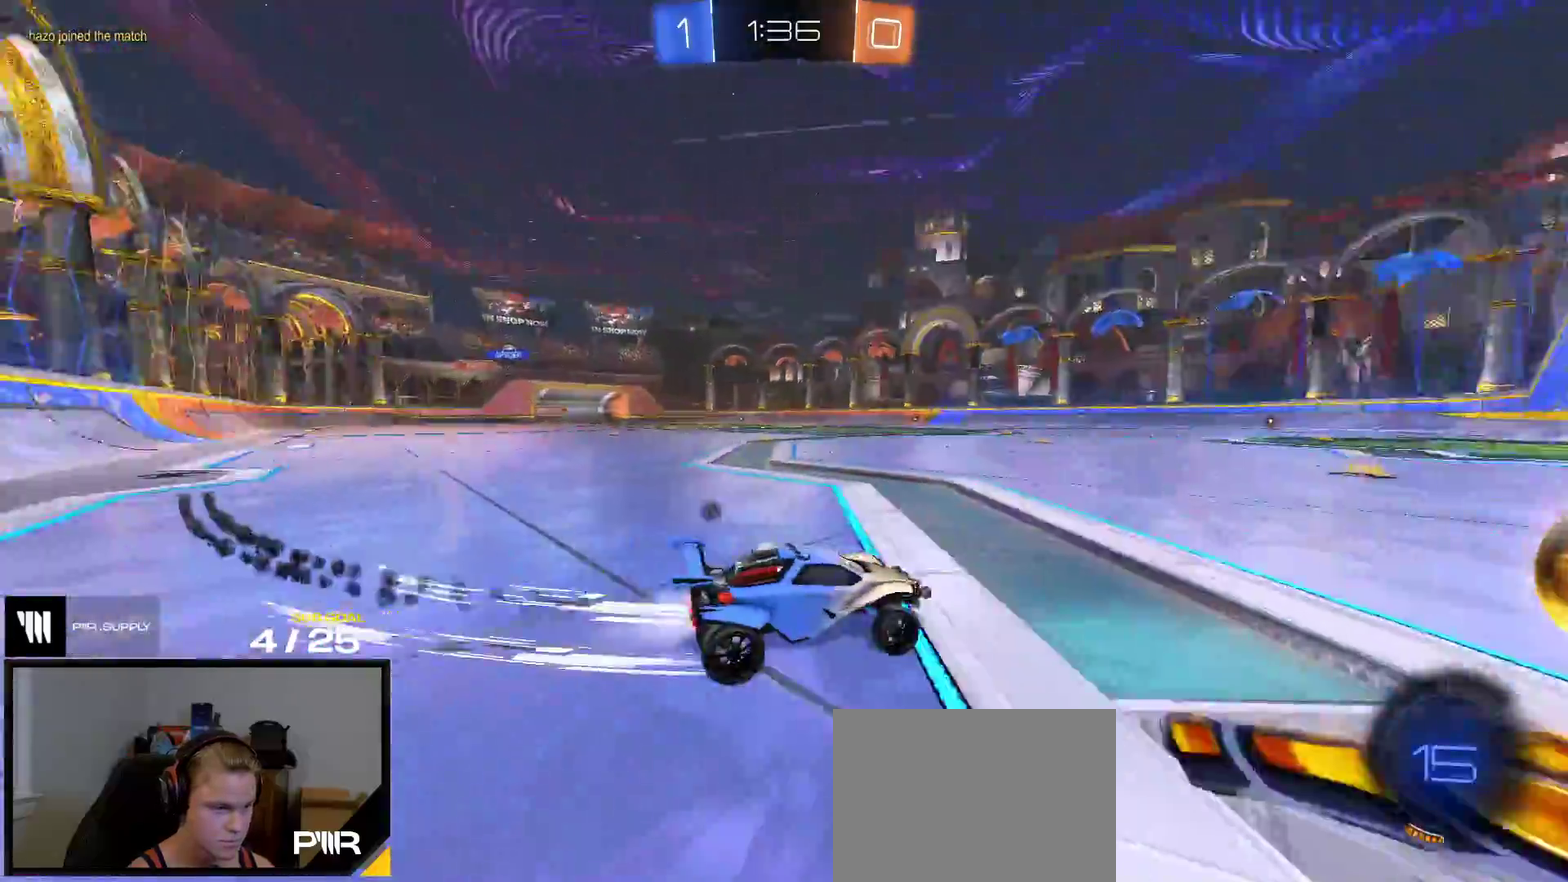
{"buttons": ["L1", "R2"], "right_stick": "center"}
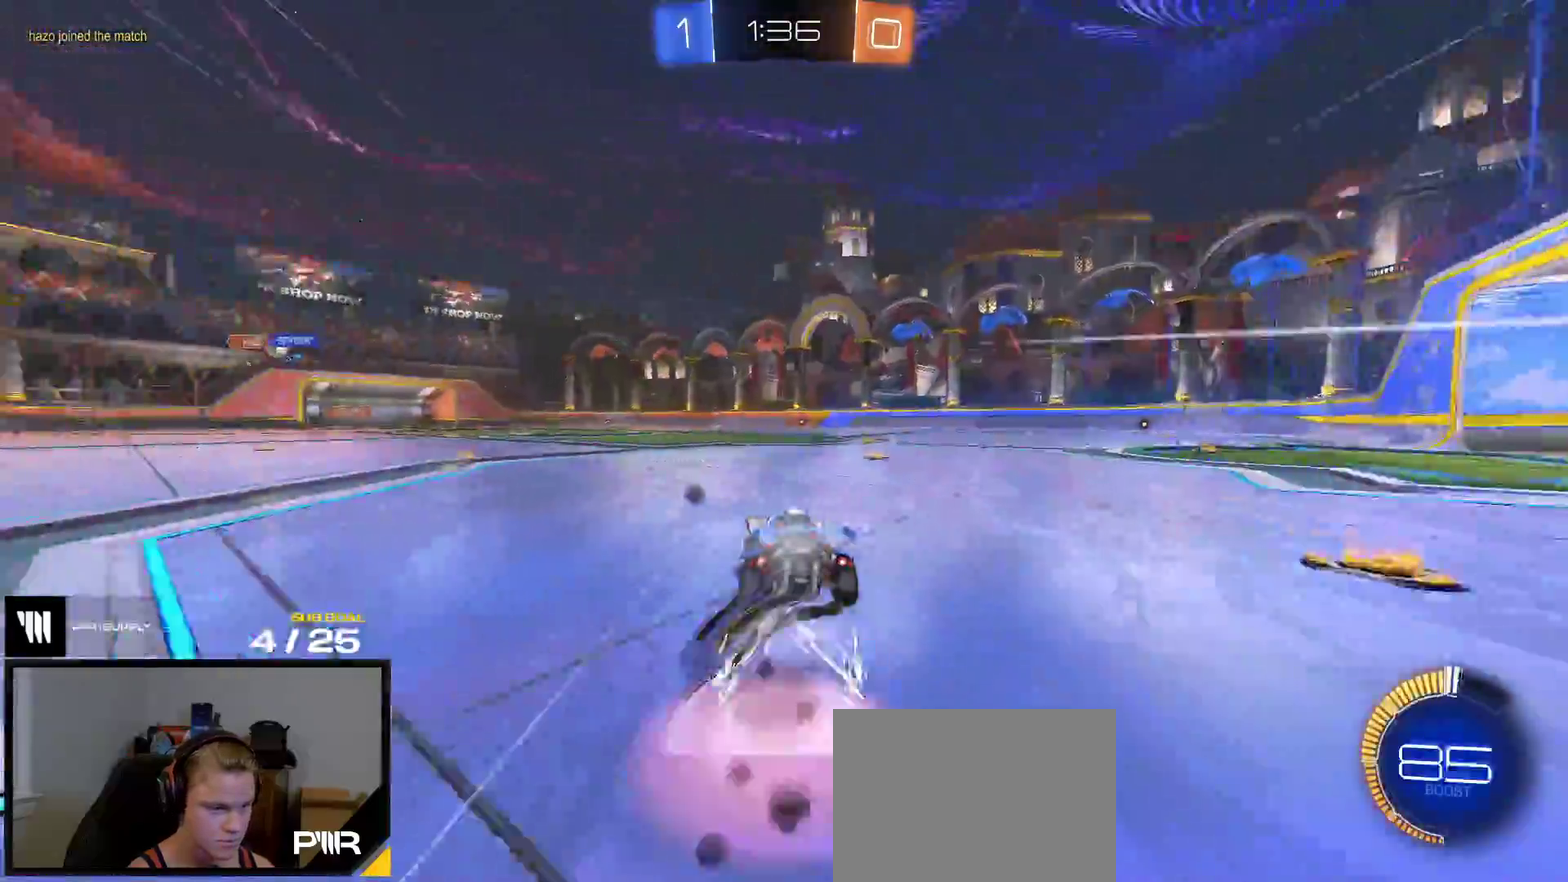
{"buttons": ["L1", "R2"], "right_stick": "center", "events": [[50, "A", "down"], [150, "A", "up"], [250, "Y", "down"], [300, "Y", "up"]]}
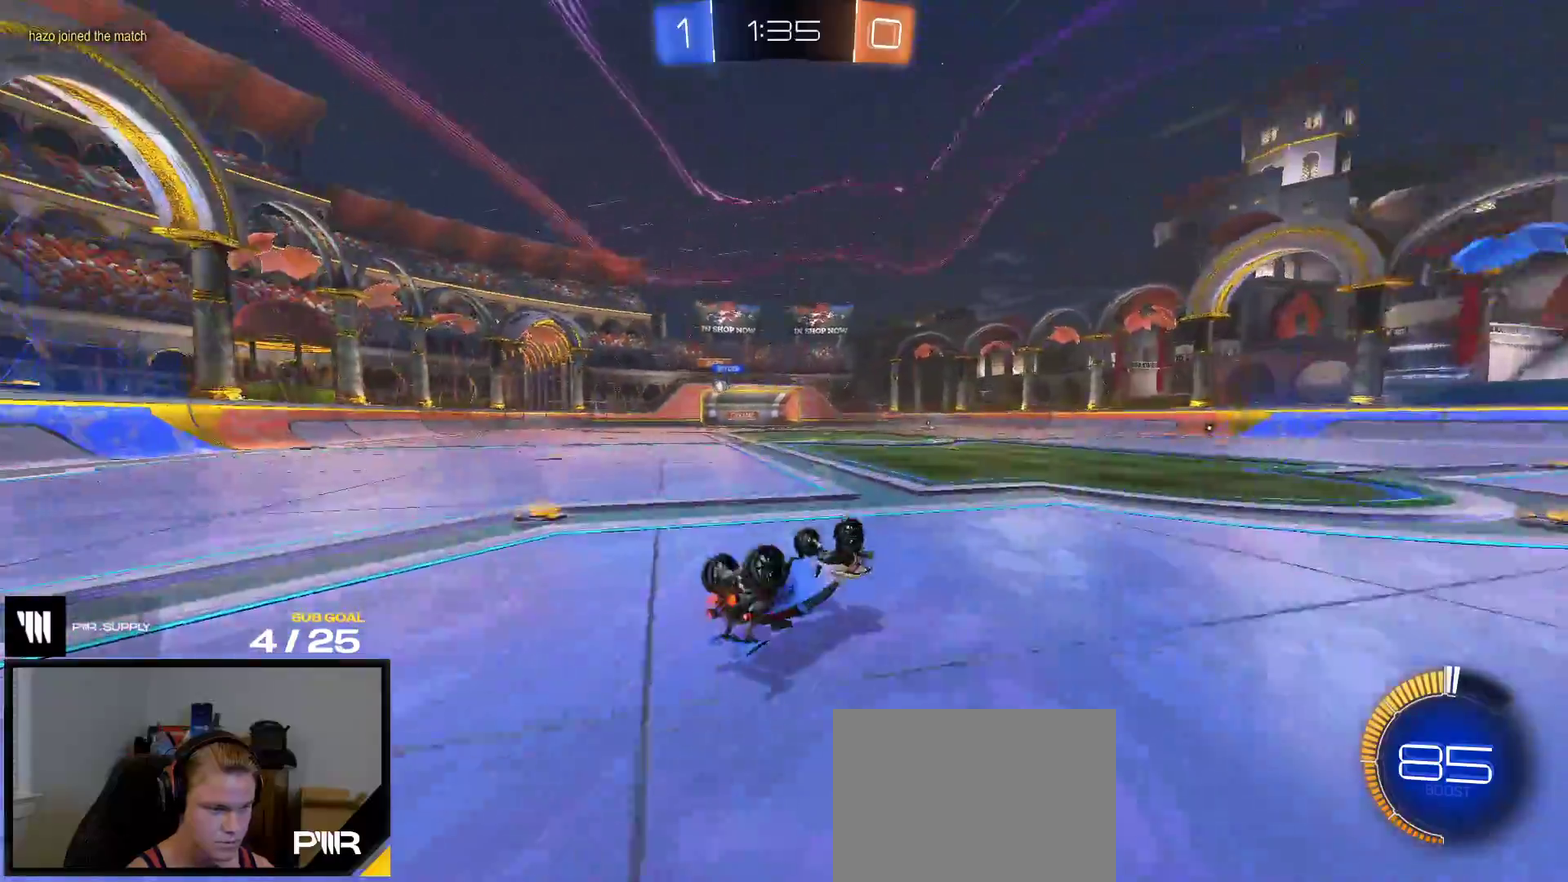
{"buttons": ["R2"], "right_stick": "center", "events": [[200, "L1", "up"]]}
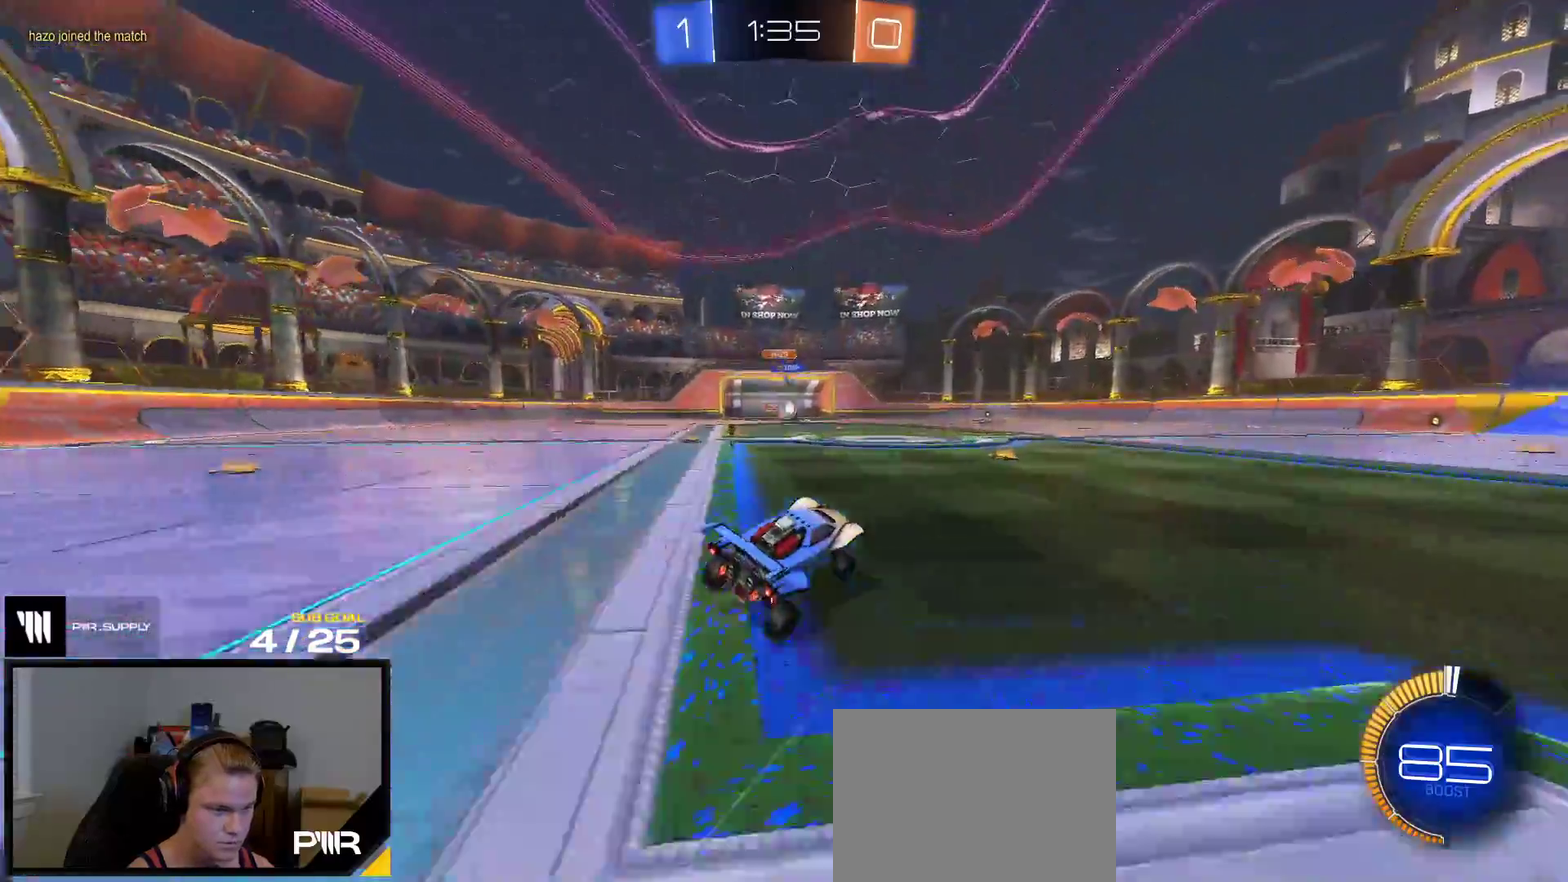
{"buttons": ["A"], "right_stick": "center", "events": [[233, "R2", "up"], [367, "A", "down"]]}
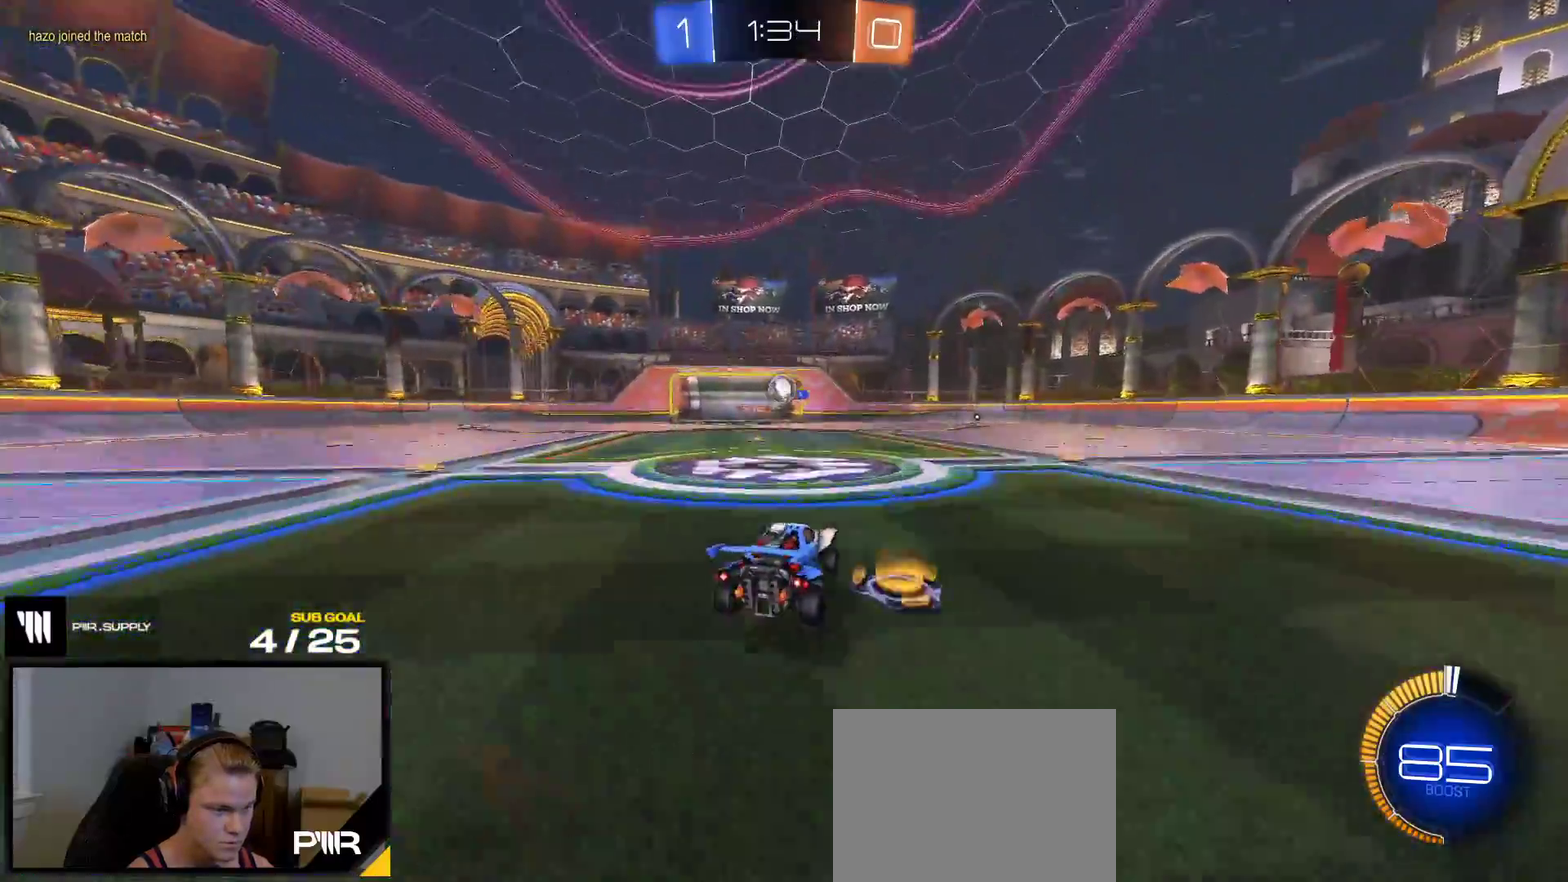
{"buttons": ["Y", "R1", "R2"], "right_stick": "center", "events": [[100, "R1", "down"], [133, "A", "up"], [217, "R1", "up"], [467, "R2", "down"], [483, "R1", "down"], [483, "Y", "down"]]}
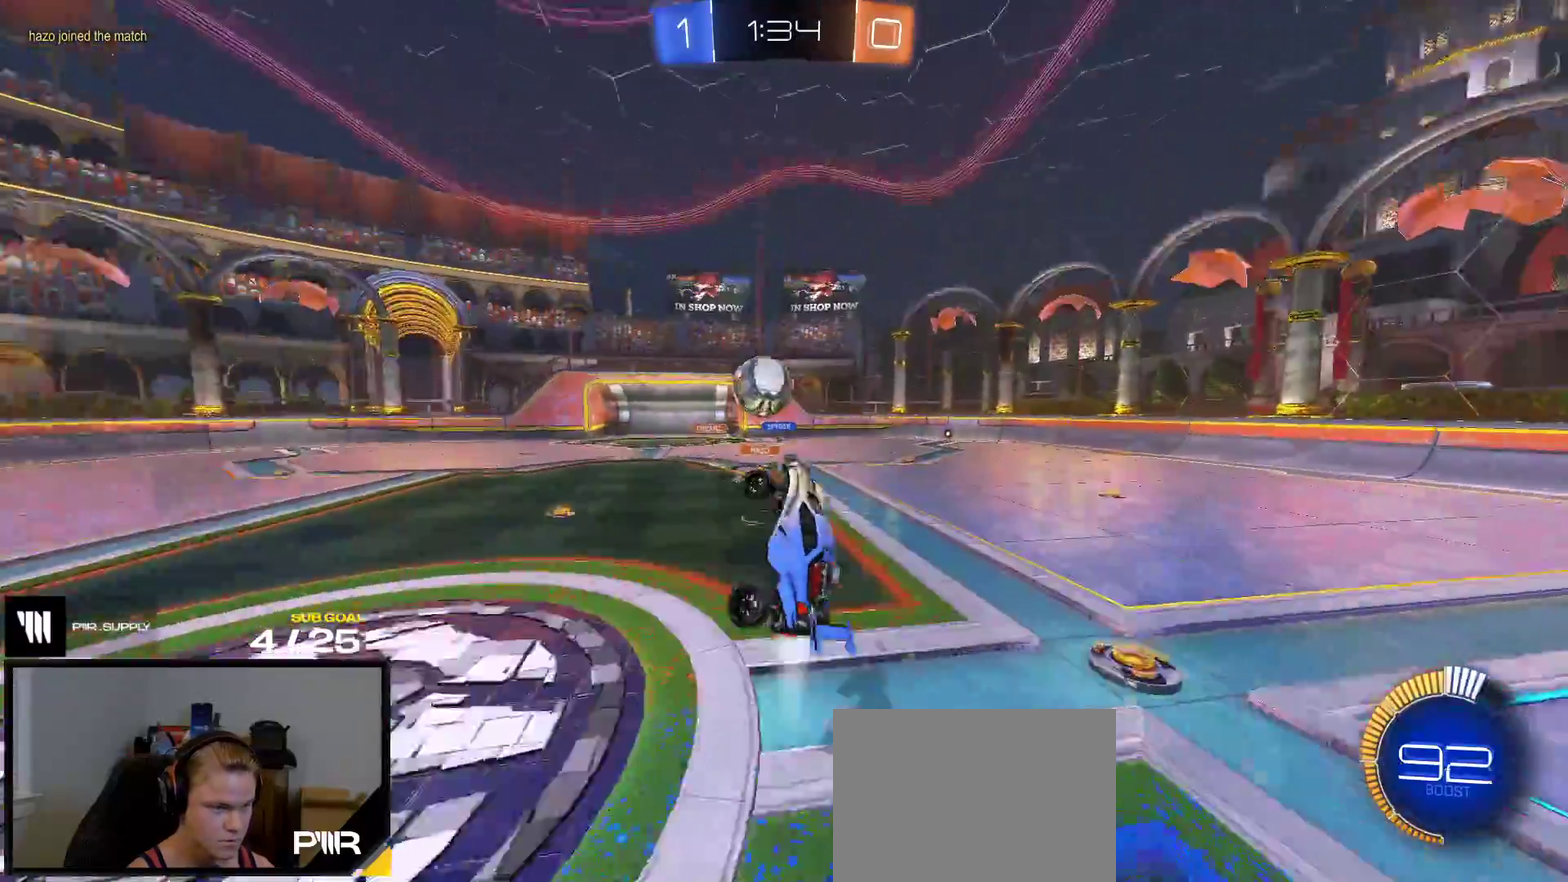
{"buttons": [], "right_stick": "center"}
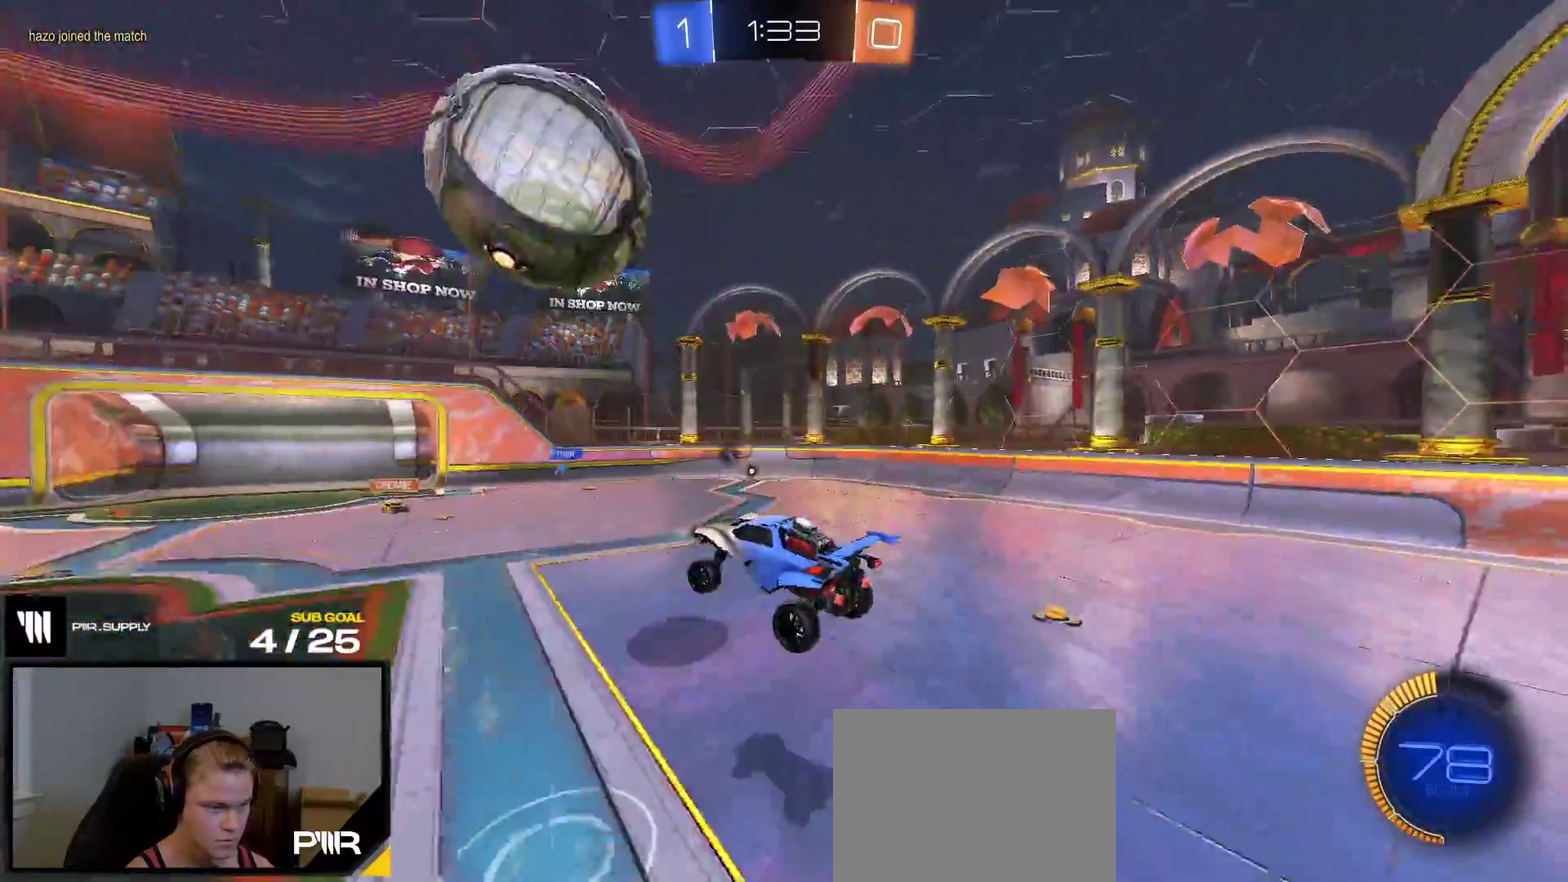
{"buttons": ["R2"], "right_stick": "center", "events": [[467, "R2", "down"]]}
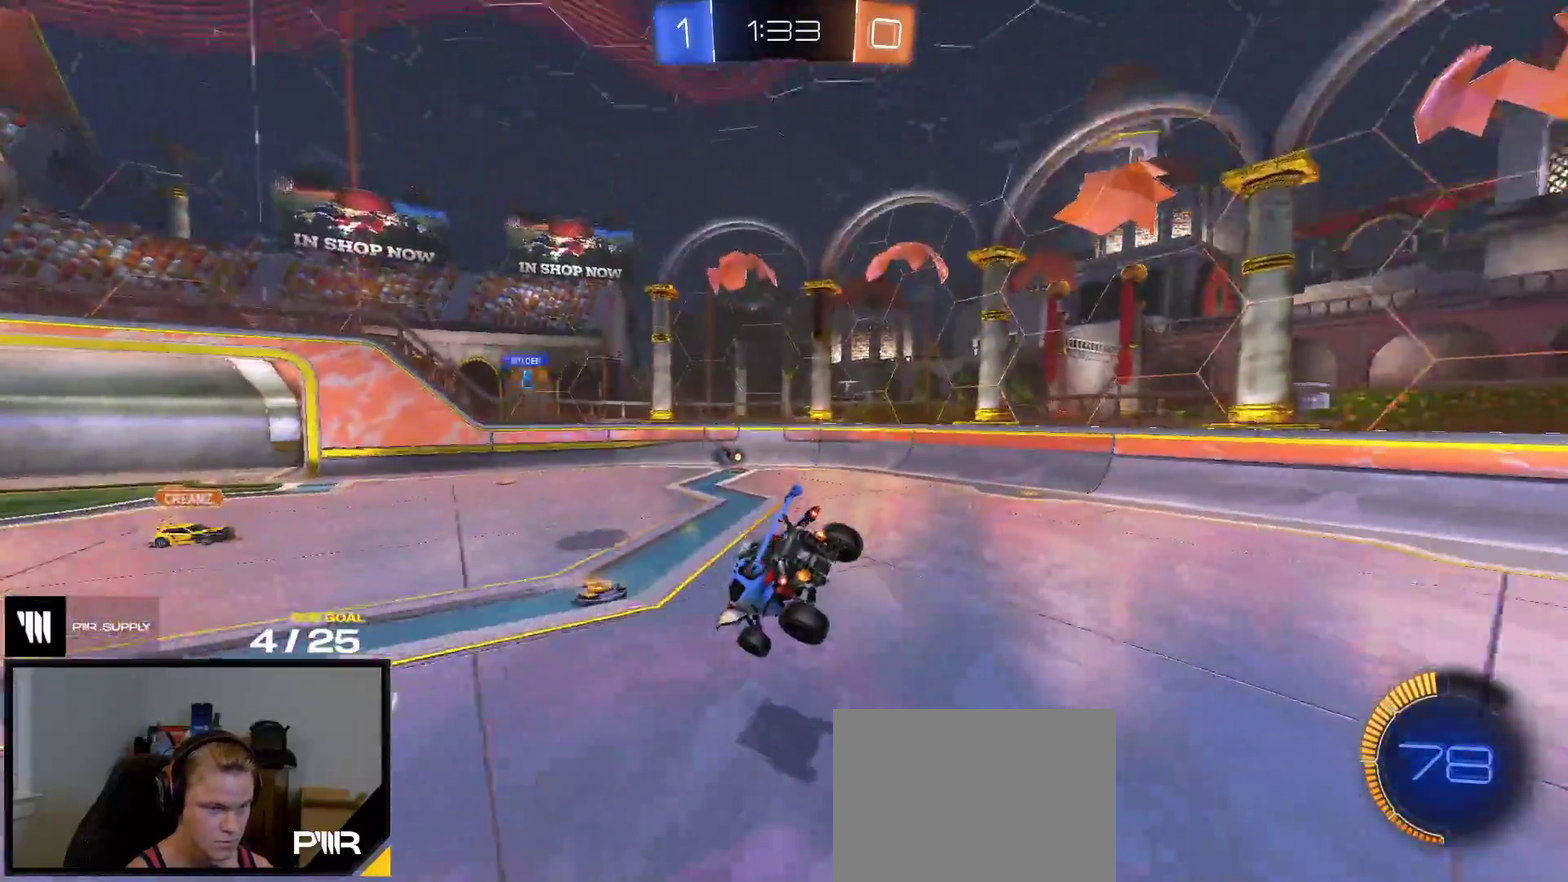
{"buttons": ["R2"], "right_stick": "center", "events": [[50, "Y", "down"], [133, "Y", "up"]]}
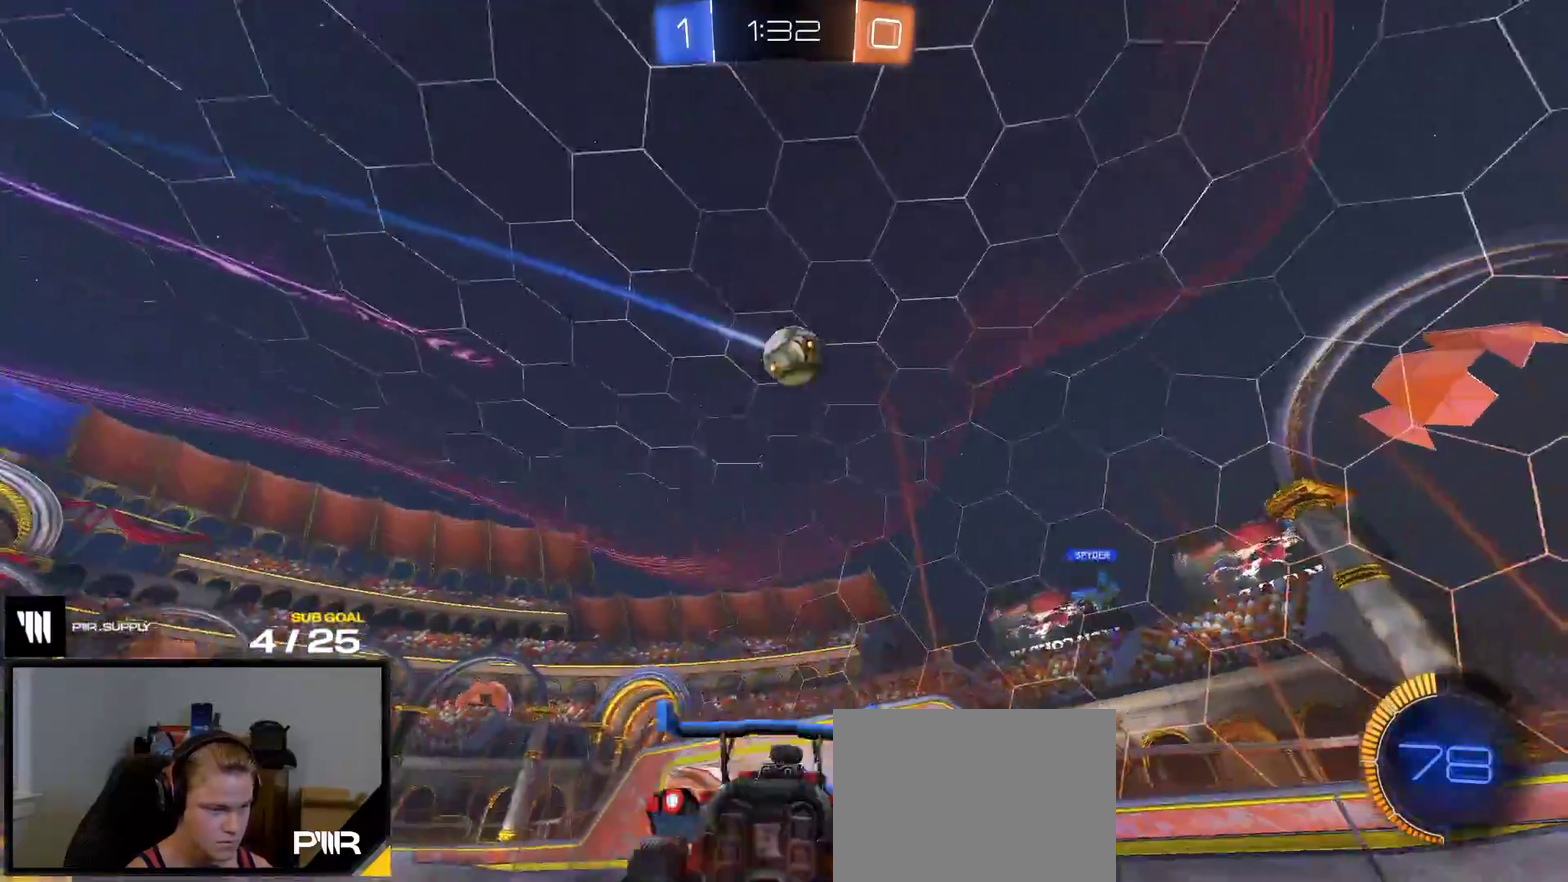
{"buttons": ["R1", "R2"], "right_stick": "center", "events": [[117, "R1", "down"]]}
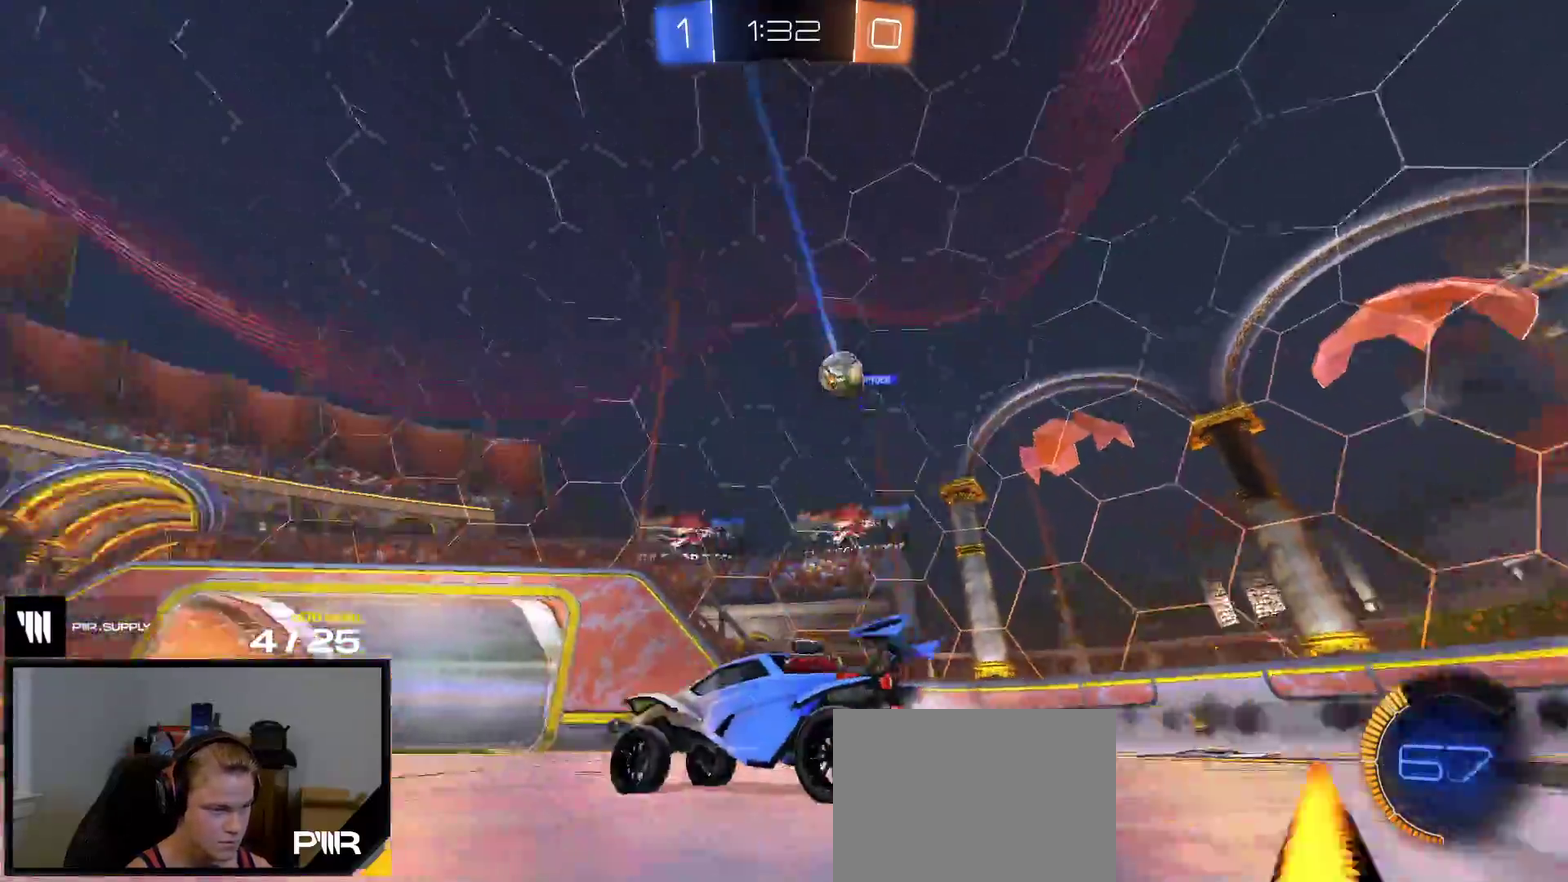
{"buttons": ["R1", "R2"], "right_stick": "center", "events": []}
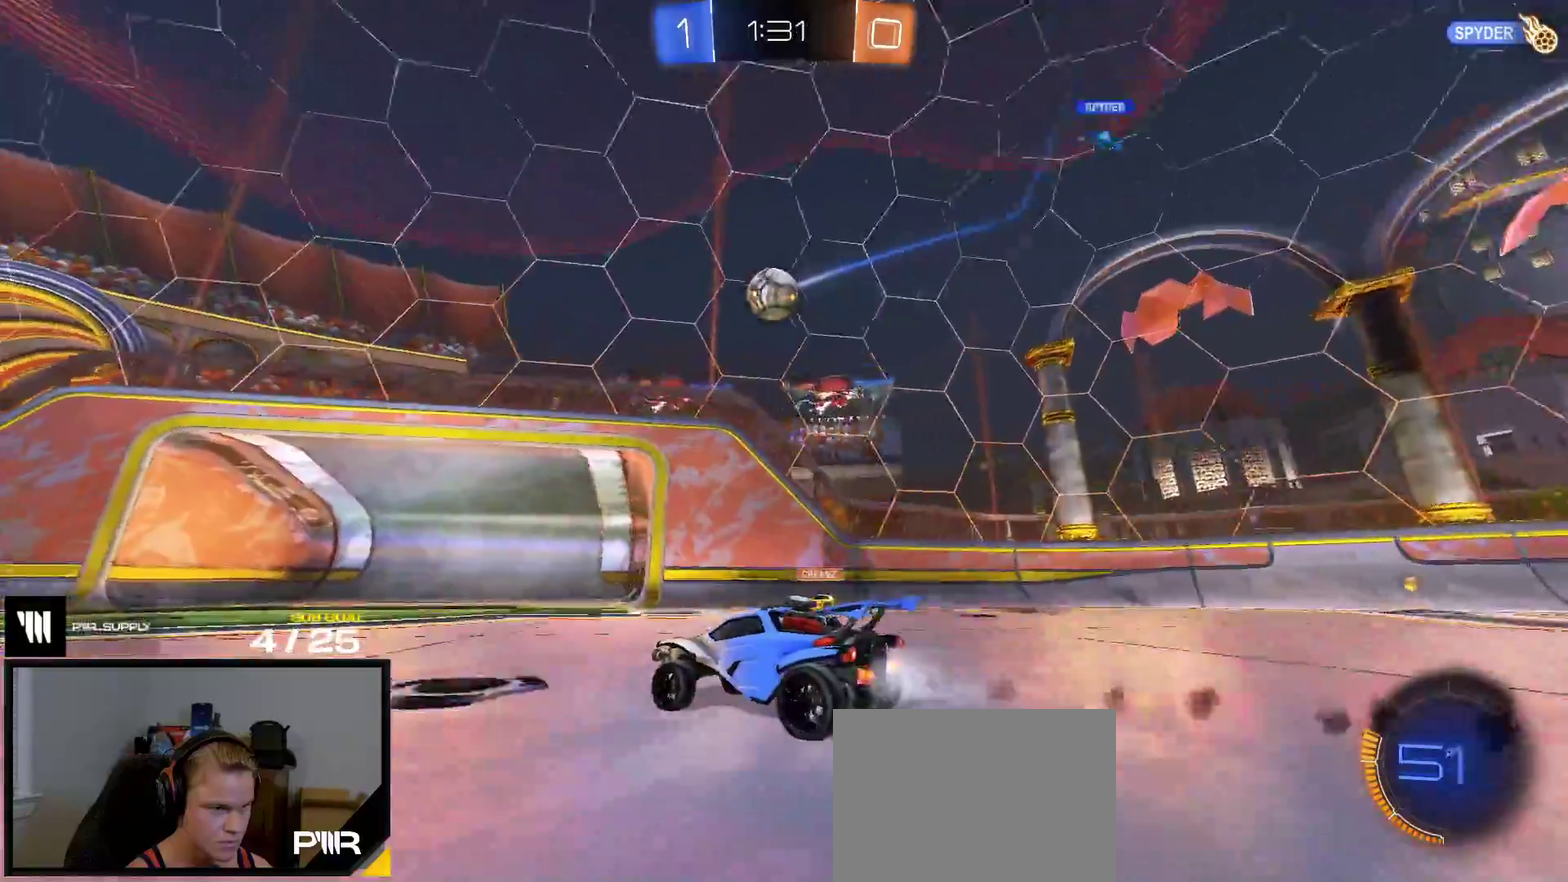
{"buttons": ["R1", "R2"], "right_stick": "center", "events": []}
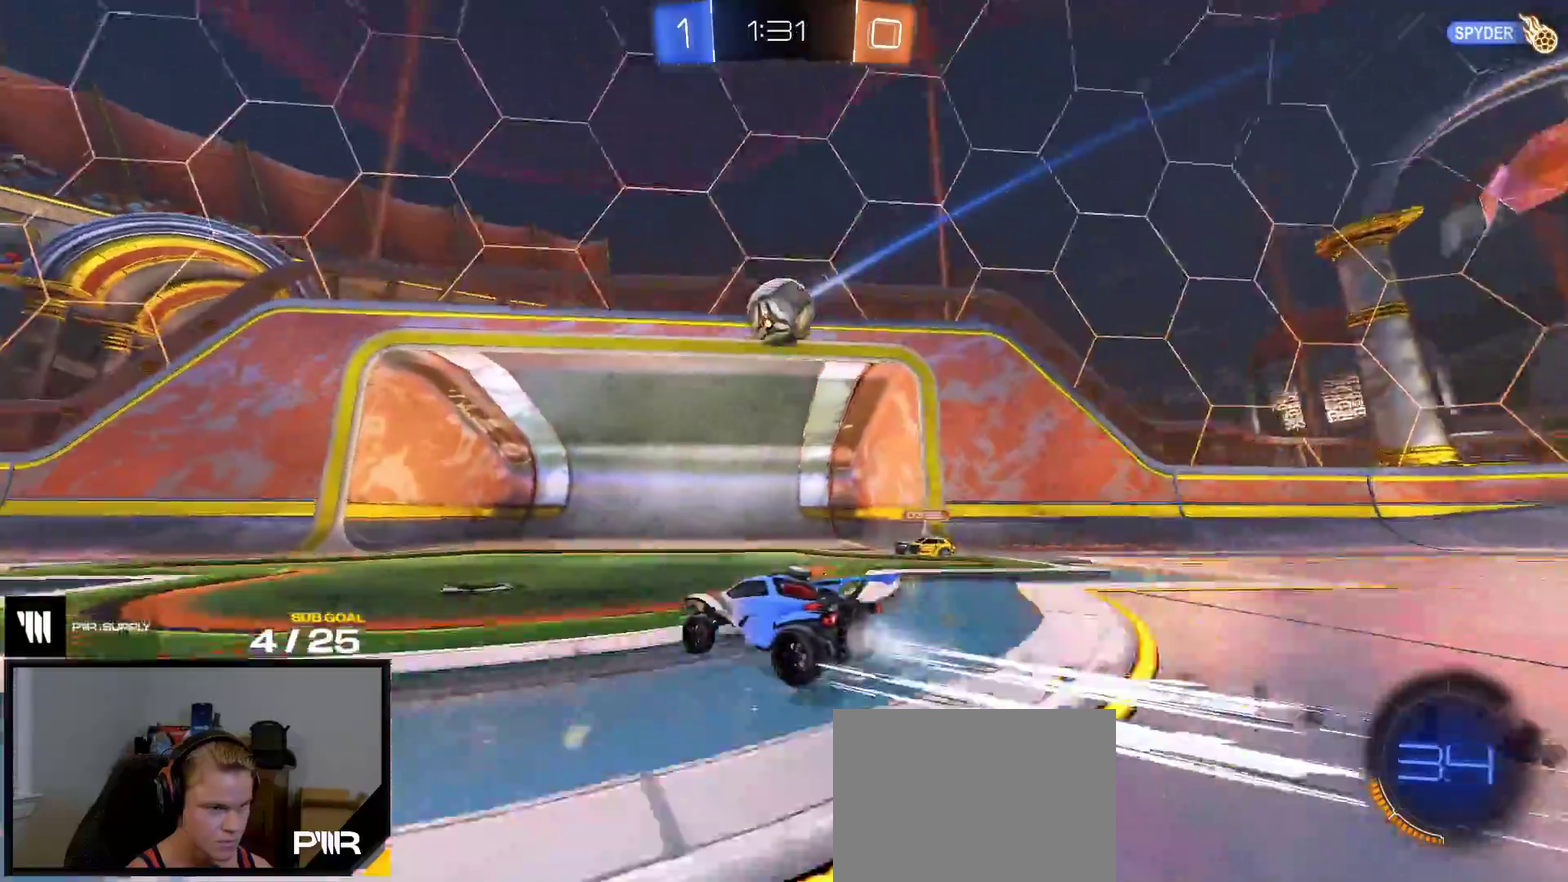
{"buttons": ["A", "L1", "R1"], "right_stick": "center", "events": [[33, "A", "down"], [217, "A", "up"], [233, "R1", "up"], [400, "L1", "down"], [400, "R2", "up"], [433, "R1", "down"], [483, "A", "down"]]}